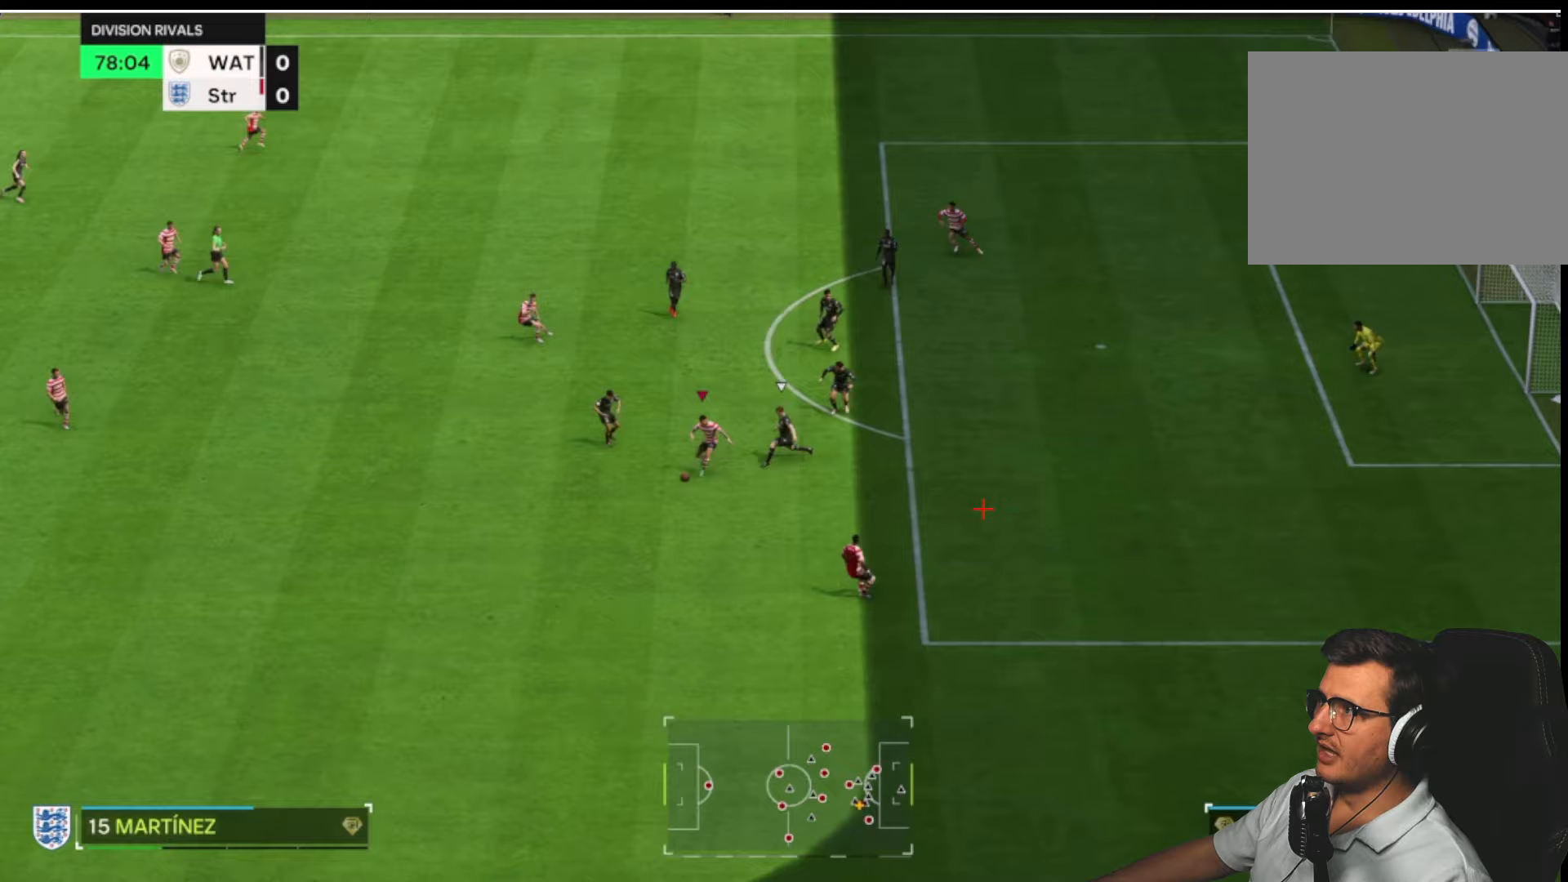
Gameplay with a controller (PlayStation layout); each line is a JSON object with the inputs held at the frame after it. "button_events" lists button changes between this image and that frame as [ms after this image, input, new state], when the widget could be followed in between (sticks are given only as held states).
{"buttons": [], "left_stick": "right", "right_stick": "center", "button_events": []}
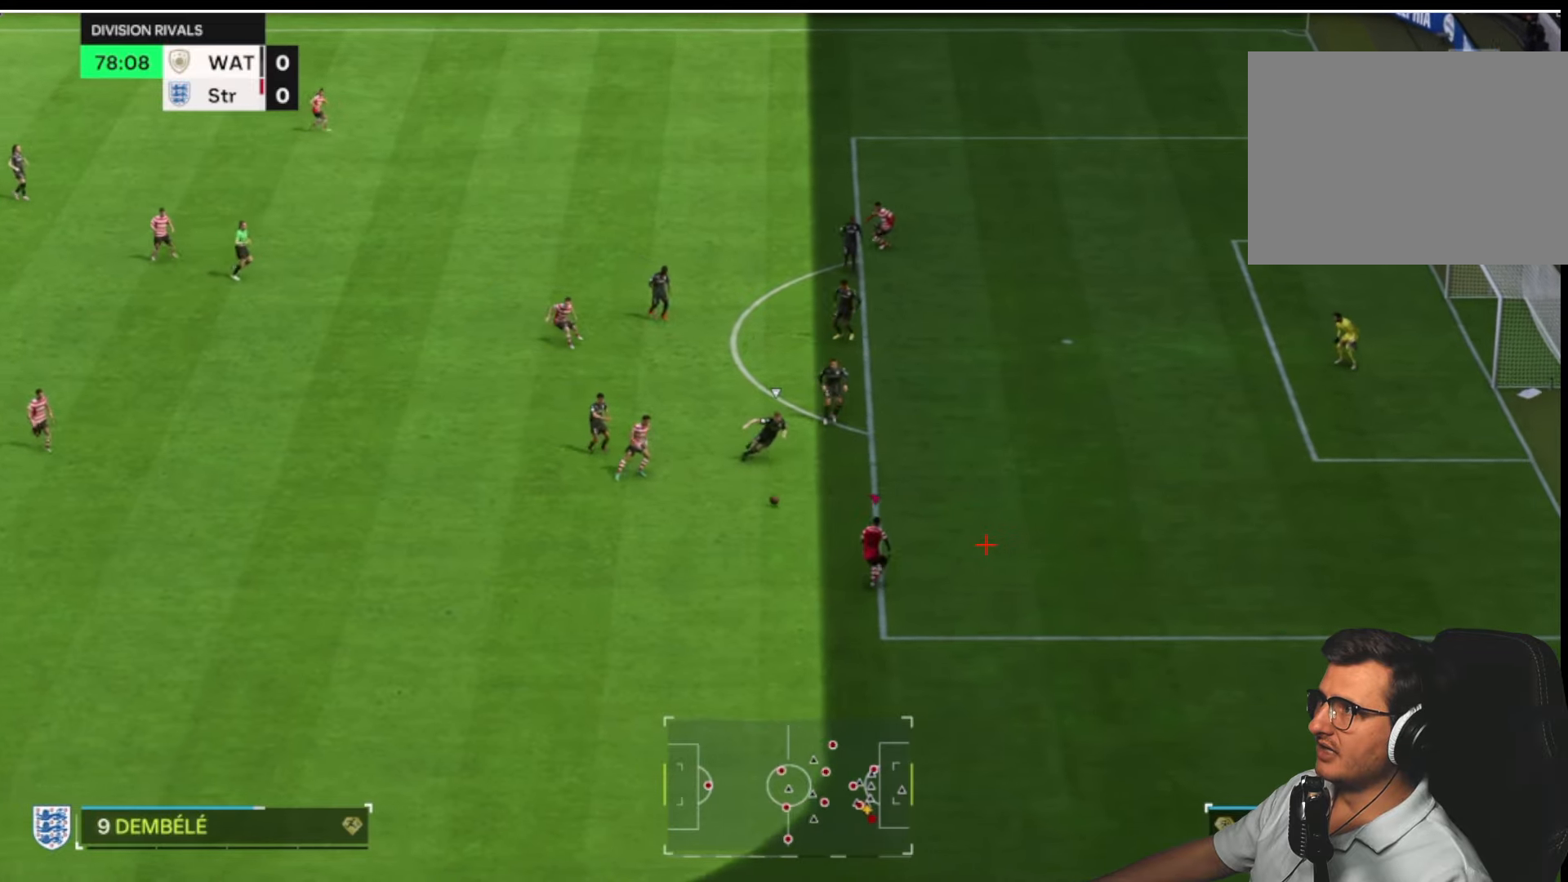
{"buttons": [], "left_stick": "up-right", "right_stick": "center", "button_events": []}
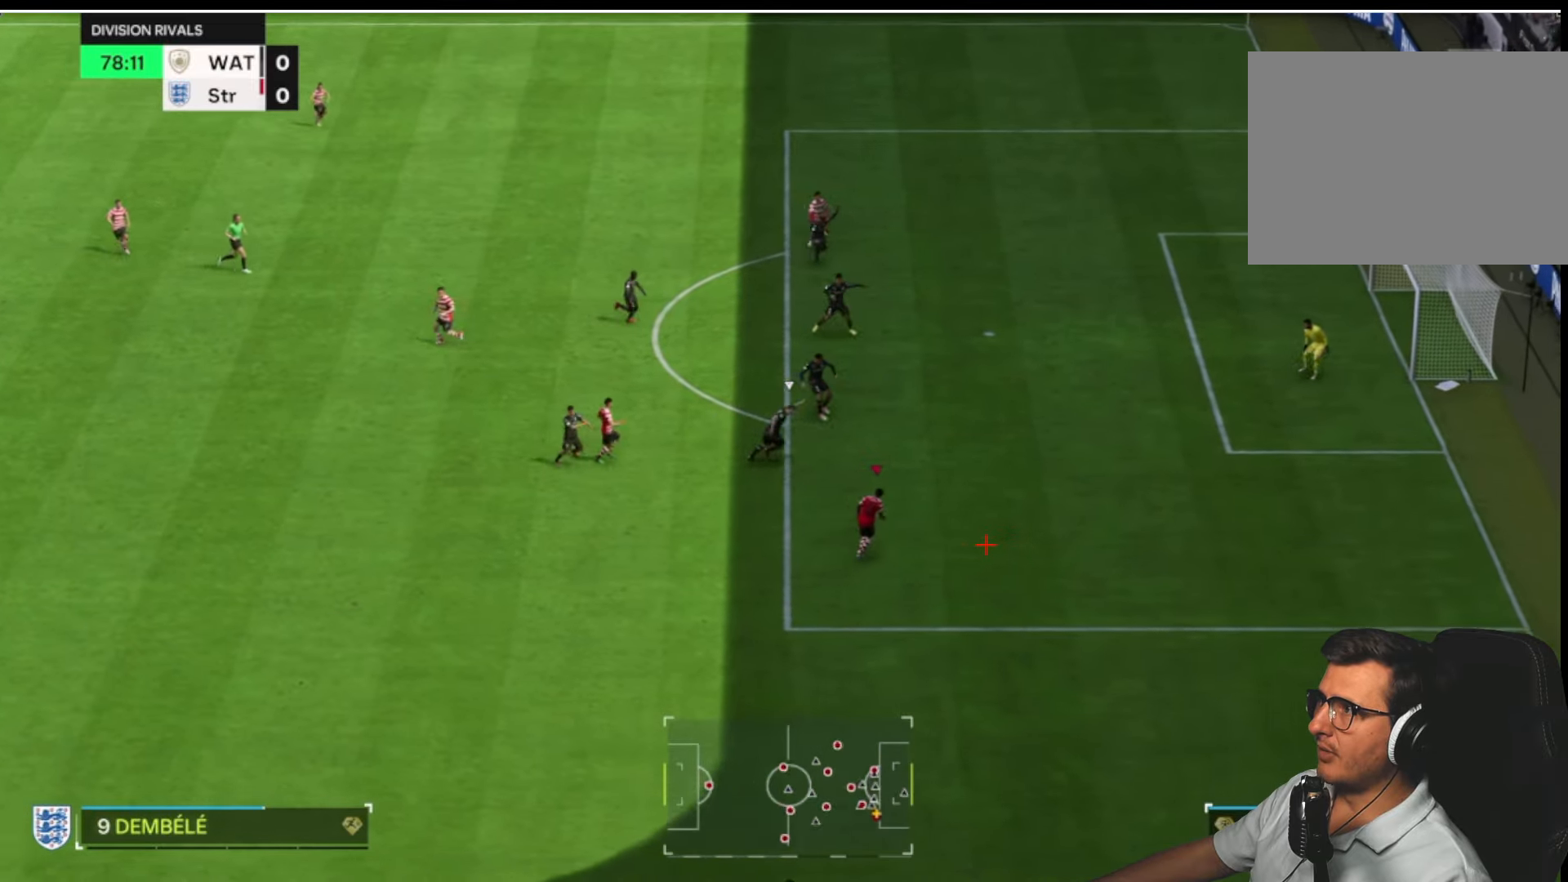
{"buttons": [], "left_stick": "up-right", "right_stick": "center", "button_events": [[17, "CIRCLE", "down"], [233, "CIRCLE", "up"]]}
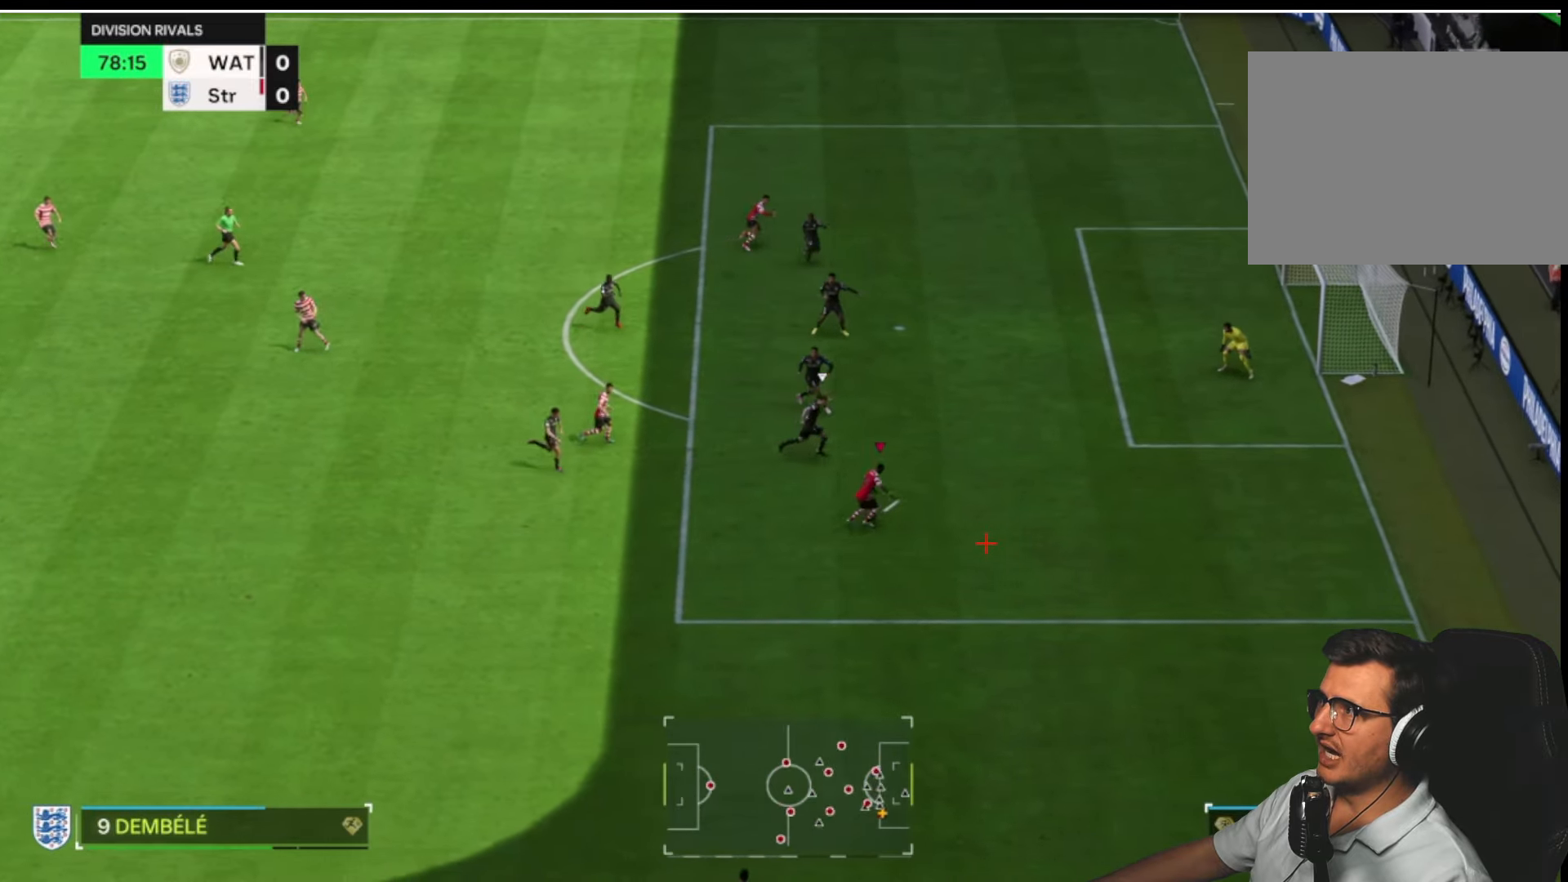
{"buttons": ["R2"], "left_stick": "up-right", "right_stick": "center", "button_events": [[67, "CIRCLE", "down"], [400, "CIRCLE", "up"], [483, "R2", "down"]]}
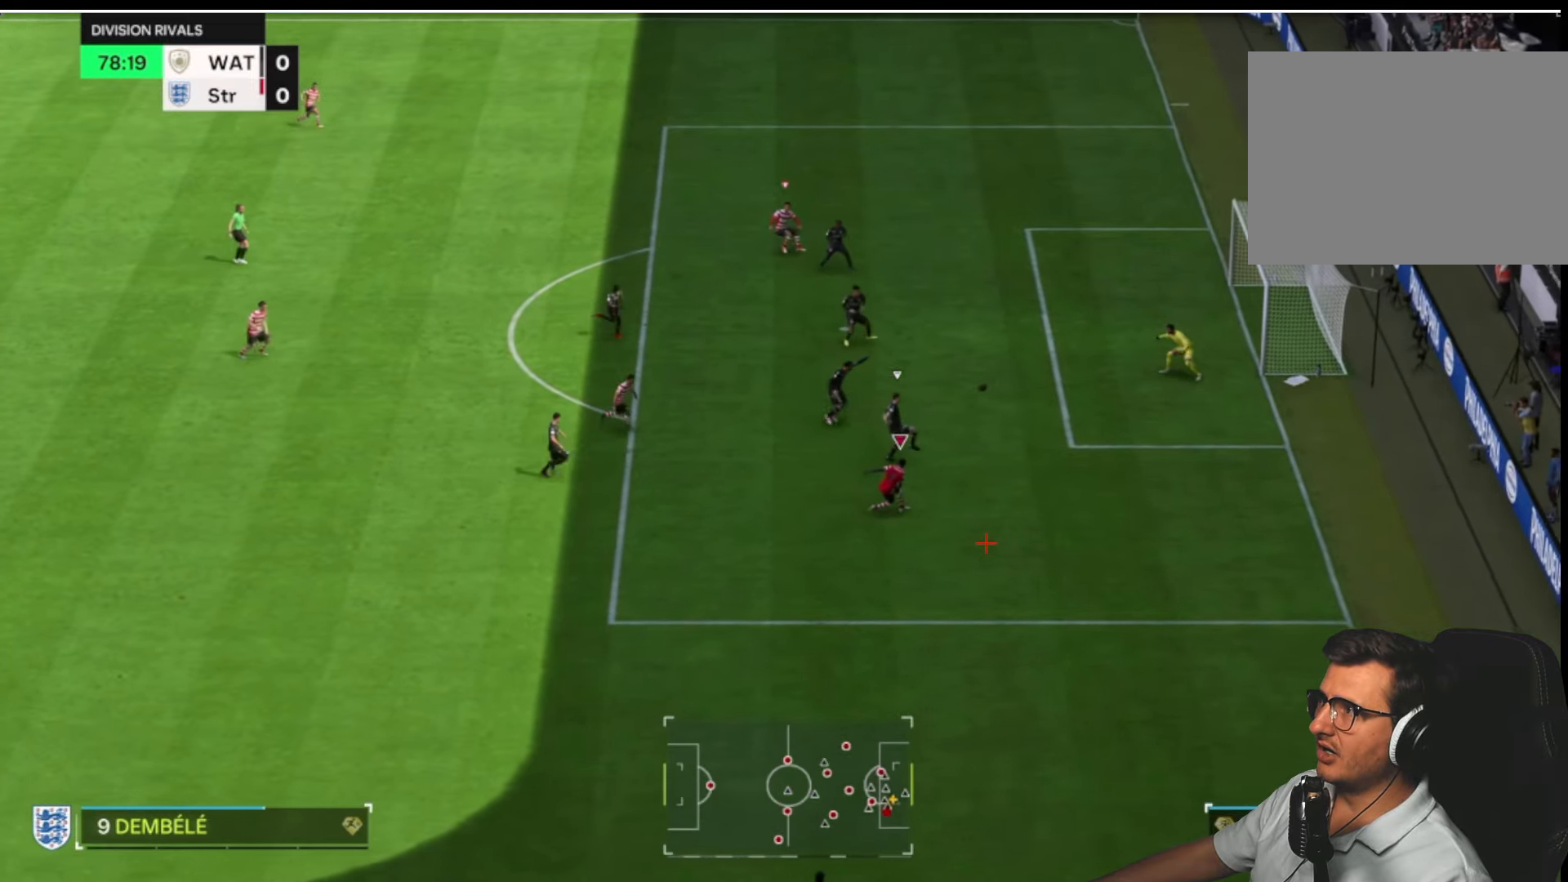
{"buttons": ["R2"], "left_stick": "down-right", "right_stick": "center", "button_events": []}
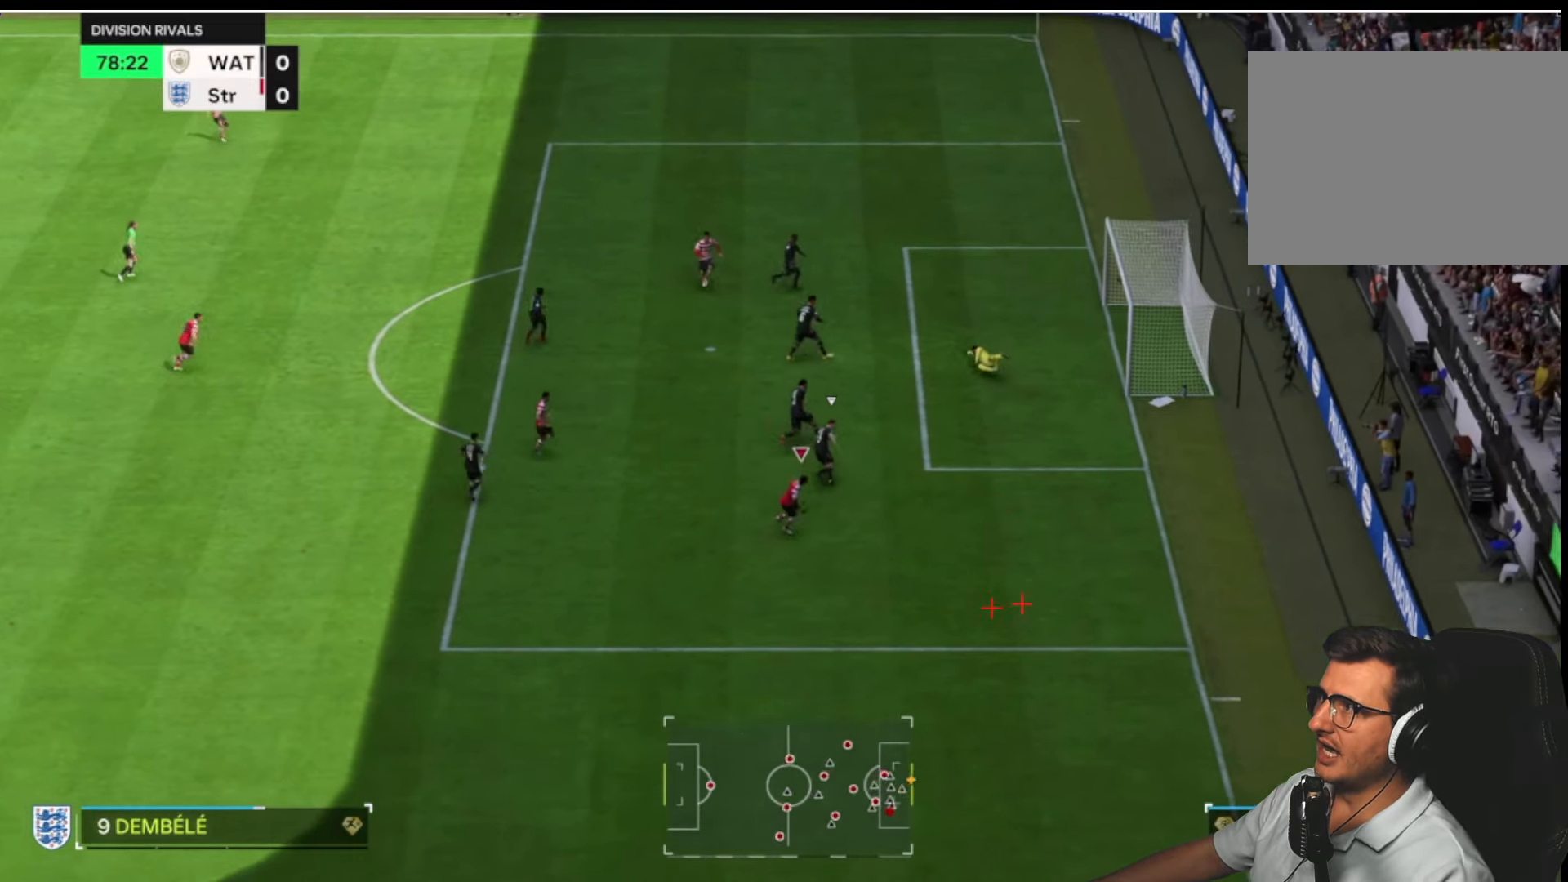
{"buttons": ["L1", "R1", "R2"], "left_stick": "down-right", "right_stick": "center", "button_events": [[500, "L1", "down"], [500, "R1", "down"]]}
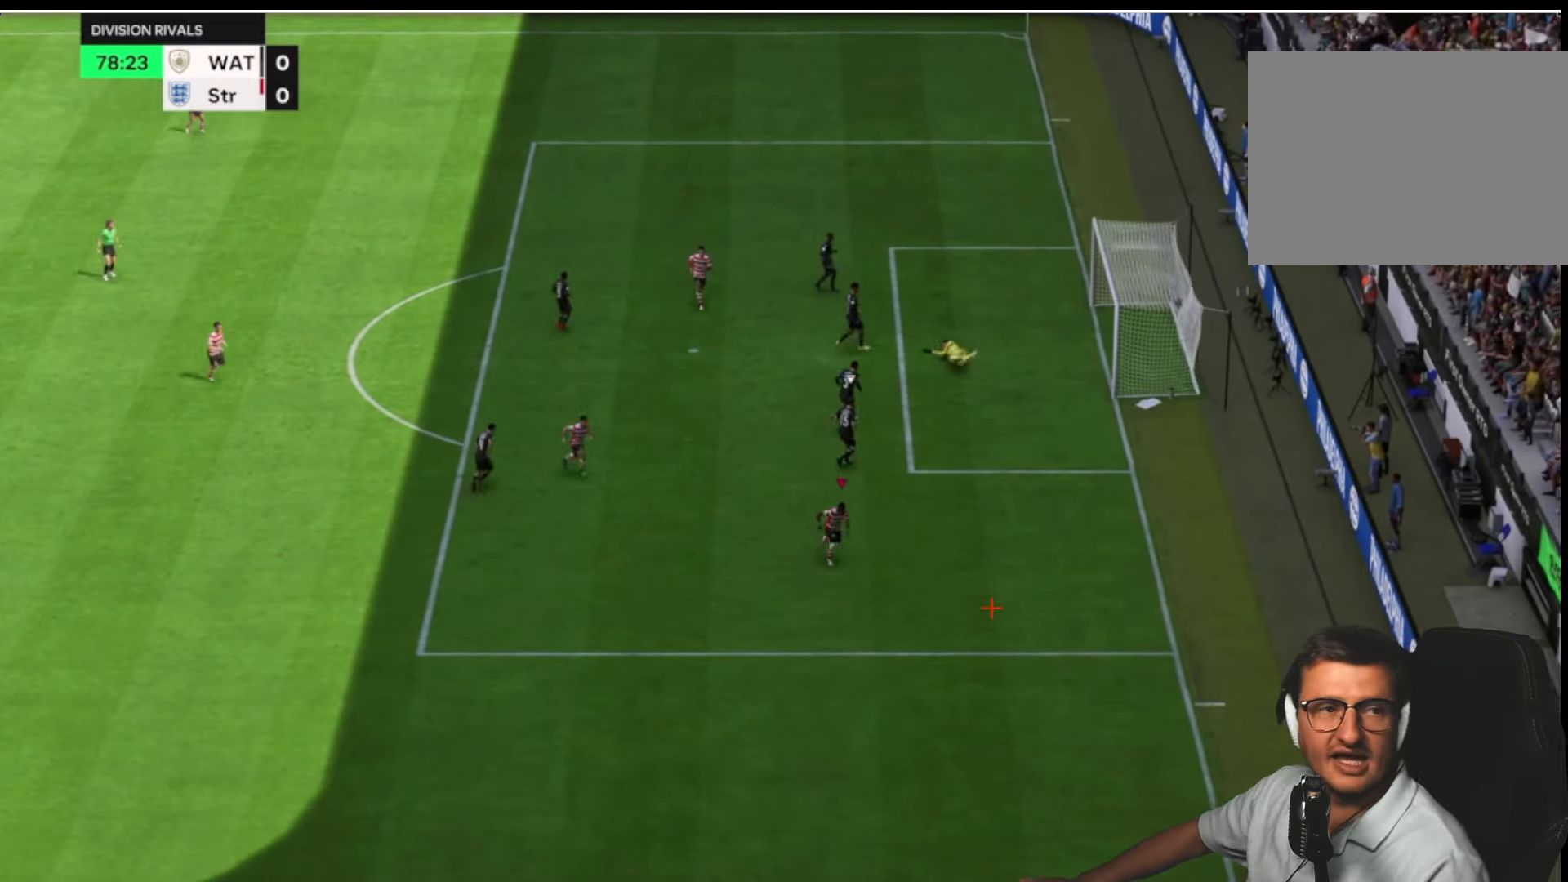
{"buttons": ["R2"], "left_stick": "down-right", "right_stick": "center", "button_events": [[117, "R1", "up"], [150, "L1", "up"], [367, "L1", "down"], [367, "R1", "down"], [483, "R1", "up"], [500, "L1", "up"]]}
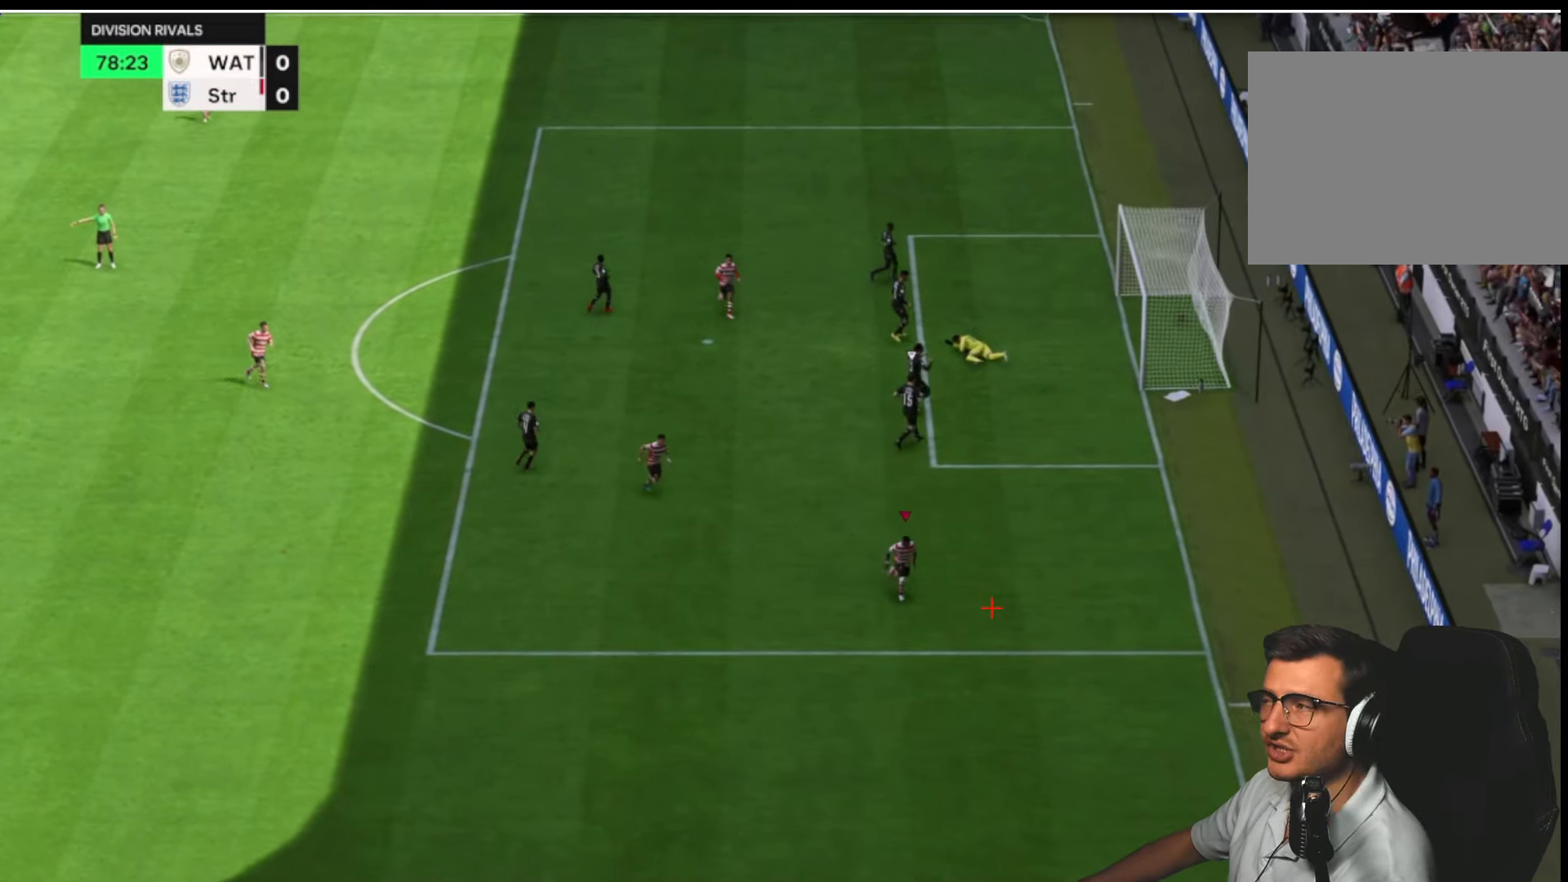
{"buttons": [], "left_stick": "center", "right_stick": "center", "button_events": [[67, "L1", "down"], [83, "R1", "down"], [167, "R1", "up"], [183, "L1", "up"], [233, "L1", "down"], [267, "R1", "down"], [317, "R2", "up"], [367, "R1", "up"], [383, "L1", "up"]]}
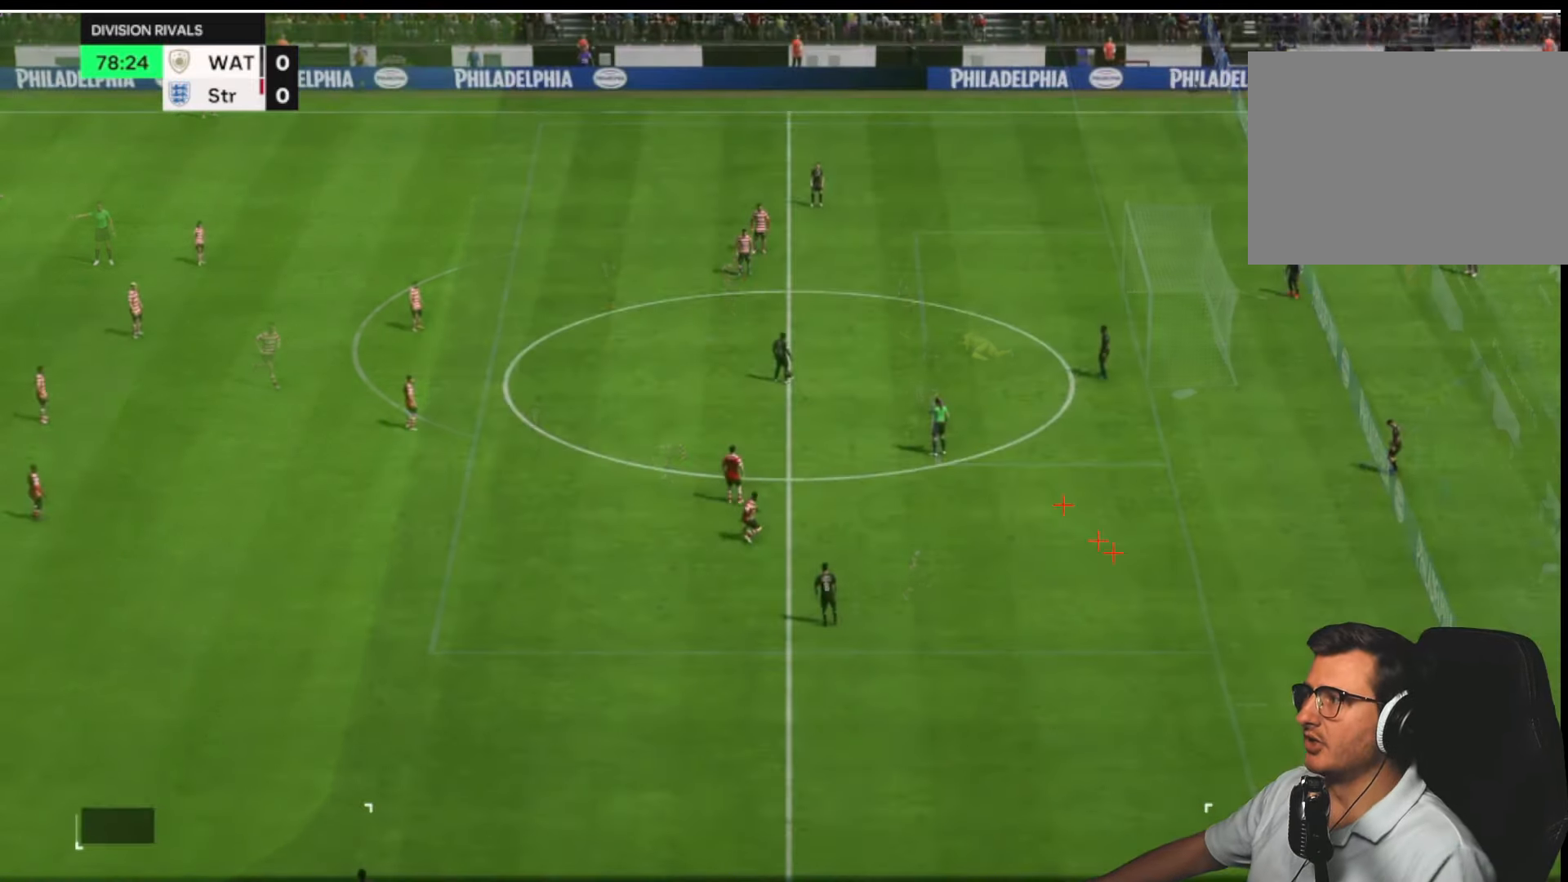
{"buttons": [], "left_stick": "up-right", "right_stick": "up", "button_events": []}
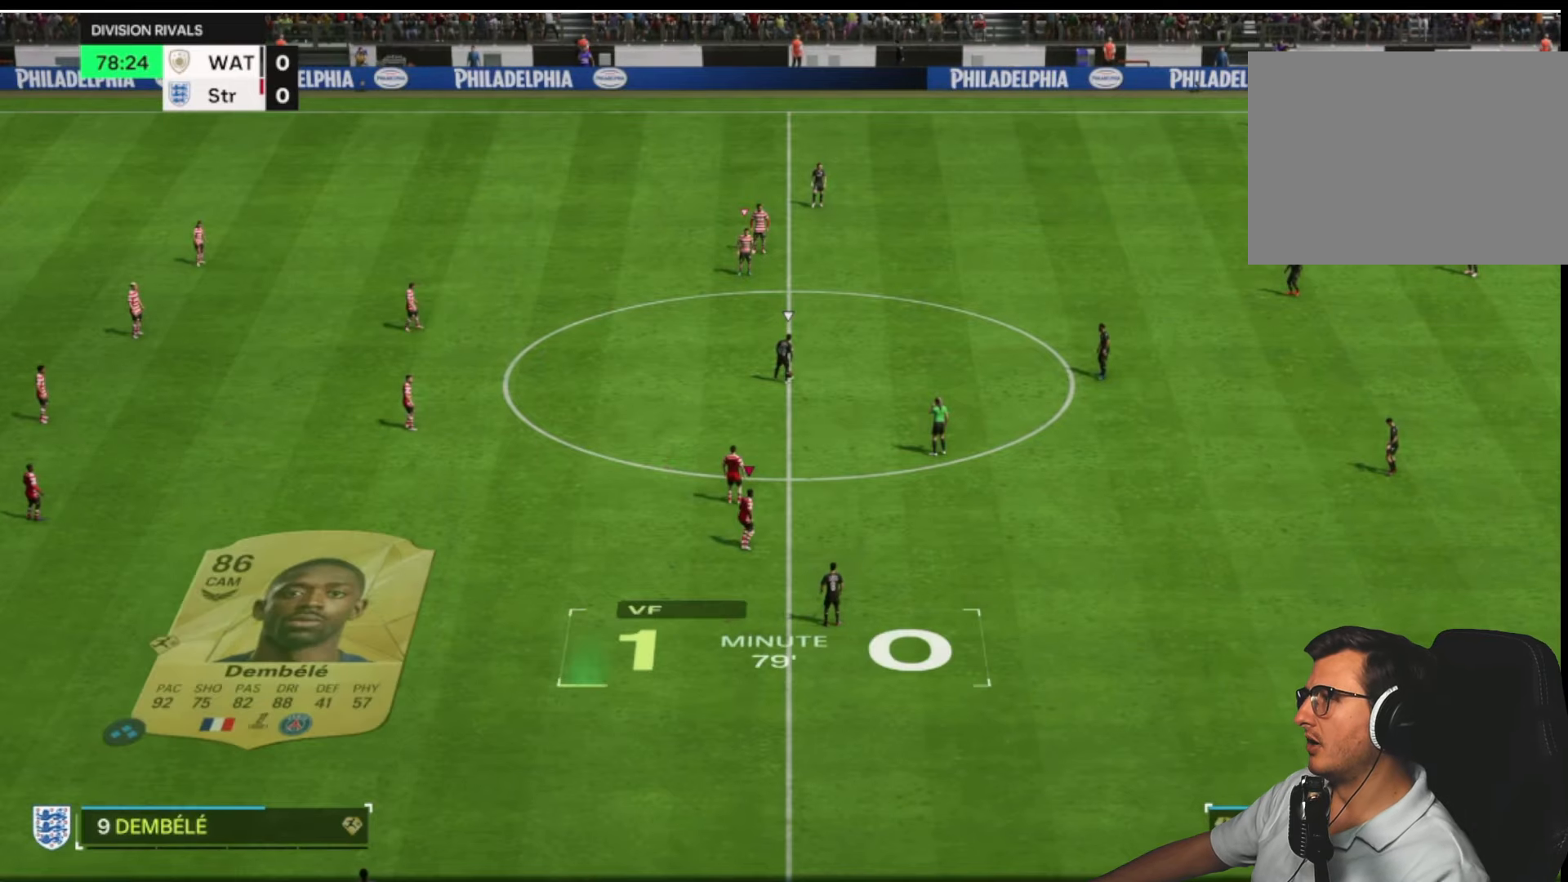
{"buttons": [], "left_stick": "up-right", "right_stick": "up", "button_events": []}
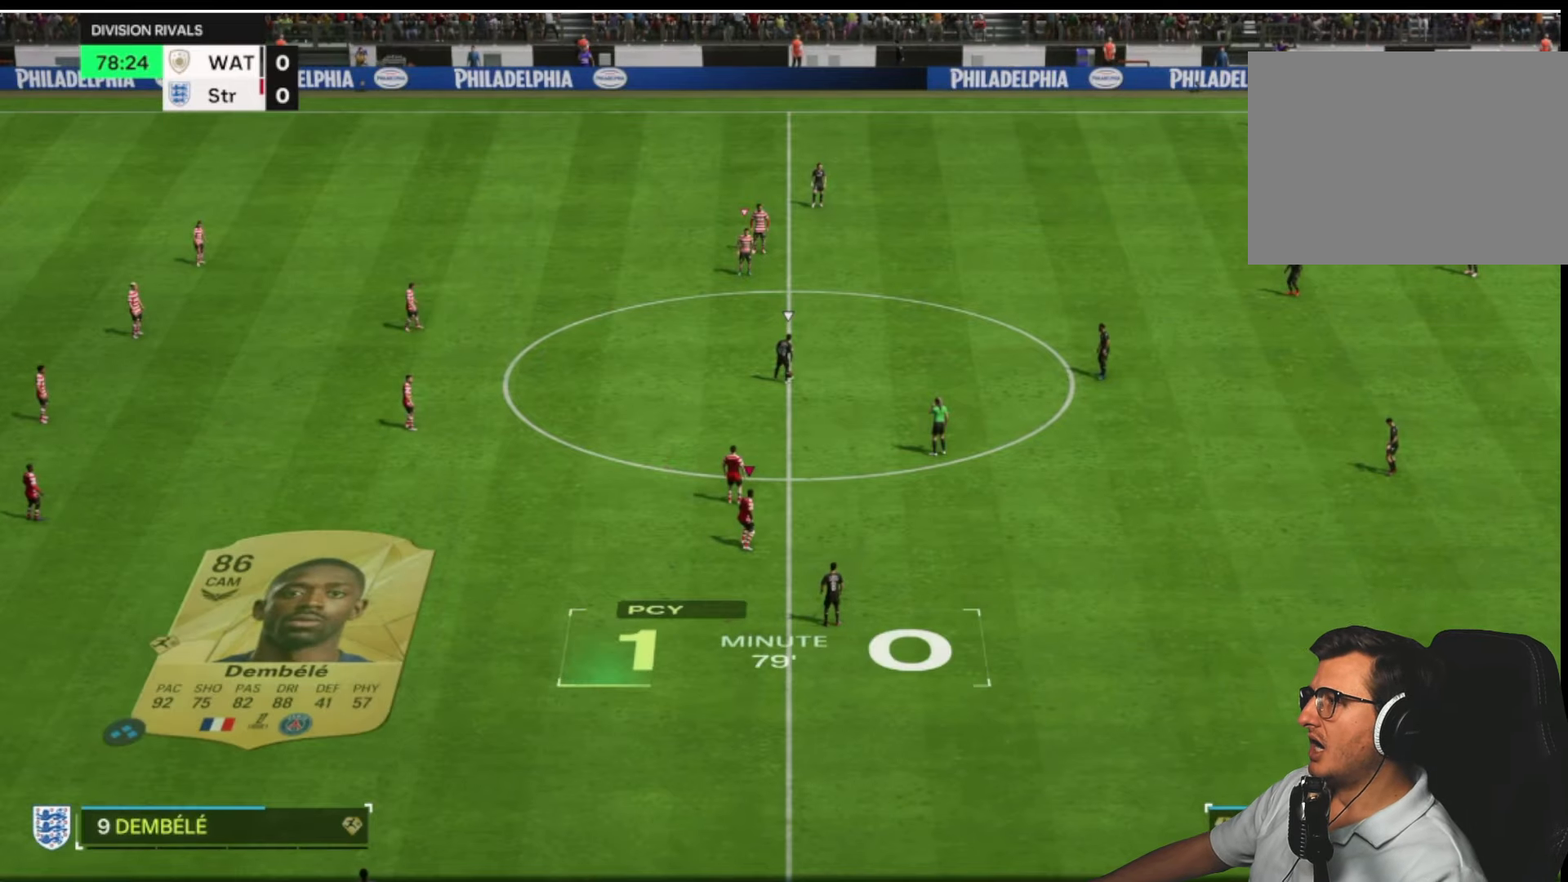
{"buttons": [], "left_stick": "up-right", "right_stick": "up", "button_events": []}
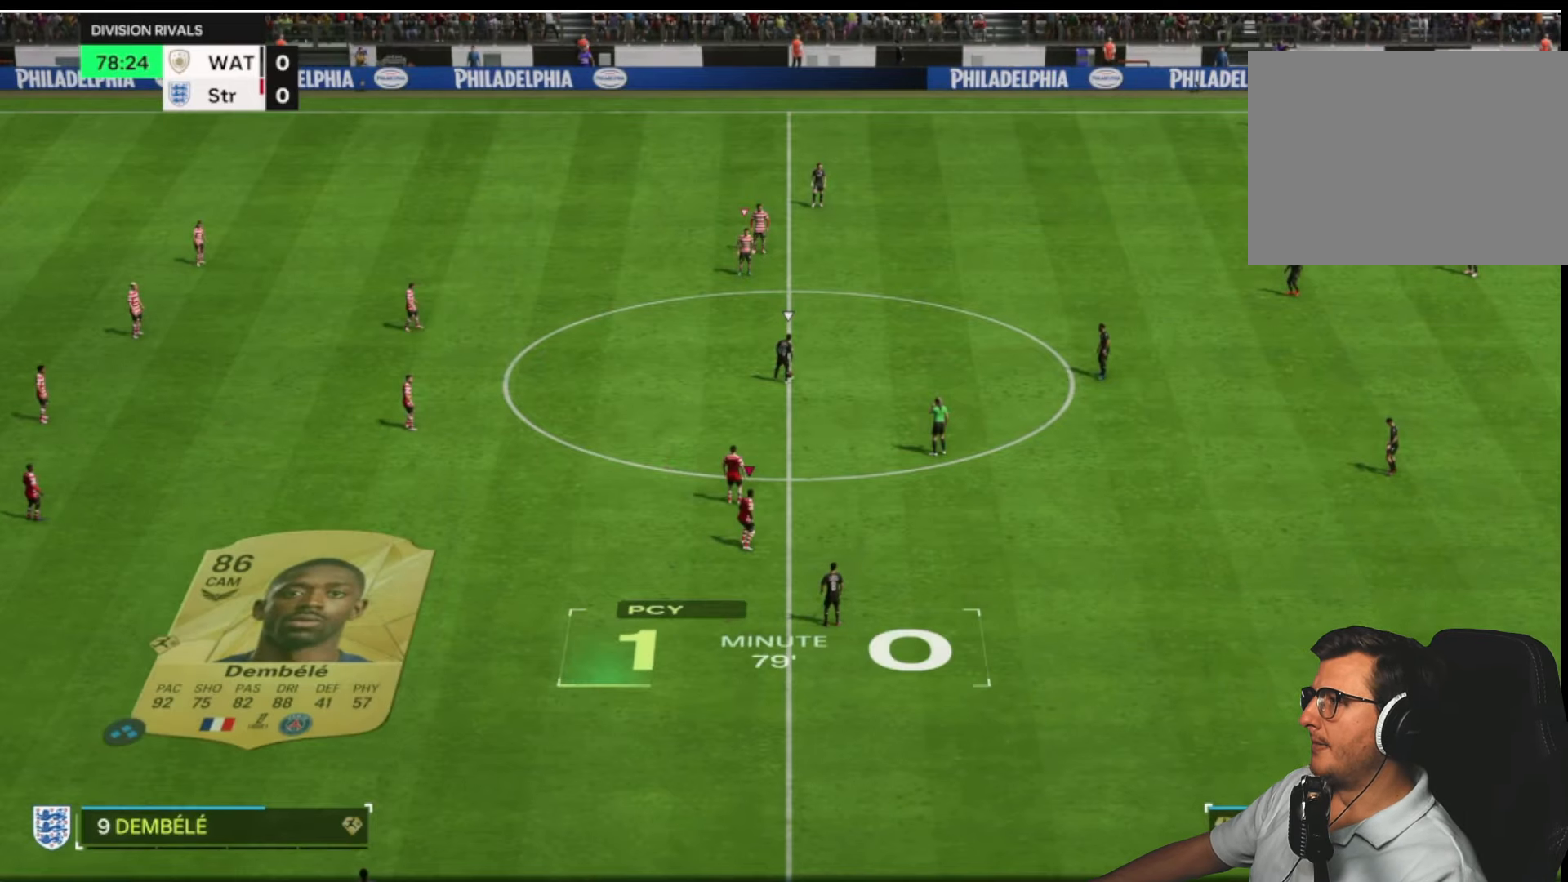
{"buttons": ["L2"], "left_stick": "down-left", "right_stick": "center", "button_events": [[400, "L2", "down"]]}
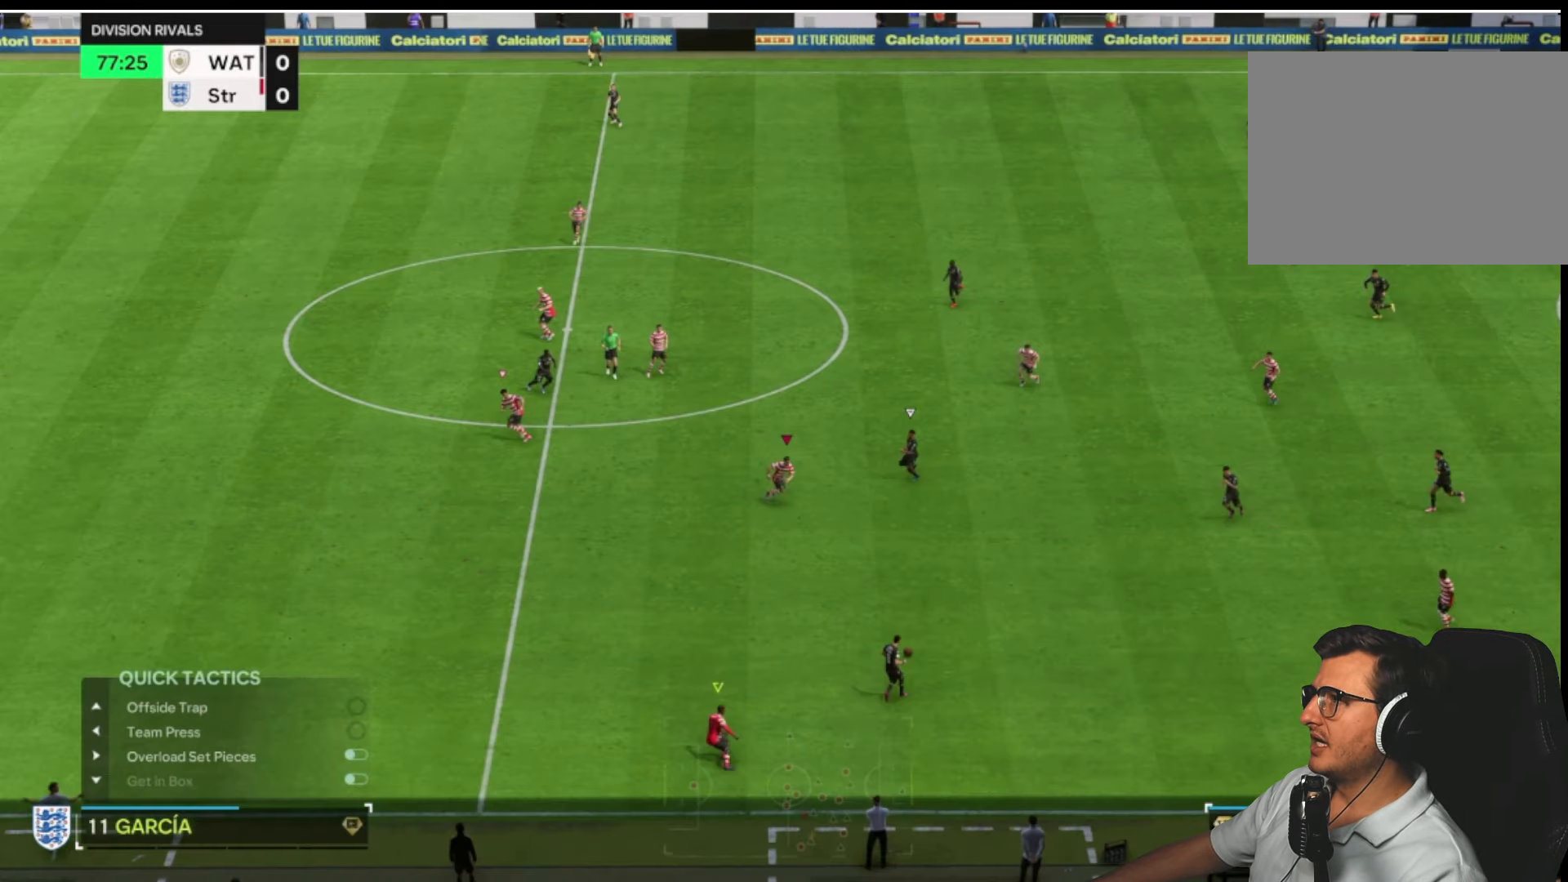
{"buttons": ["L2"], "left_stick": "down-left", "right_stick": "center", "button_events": []}
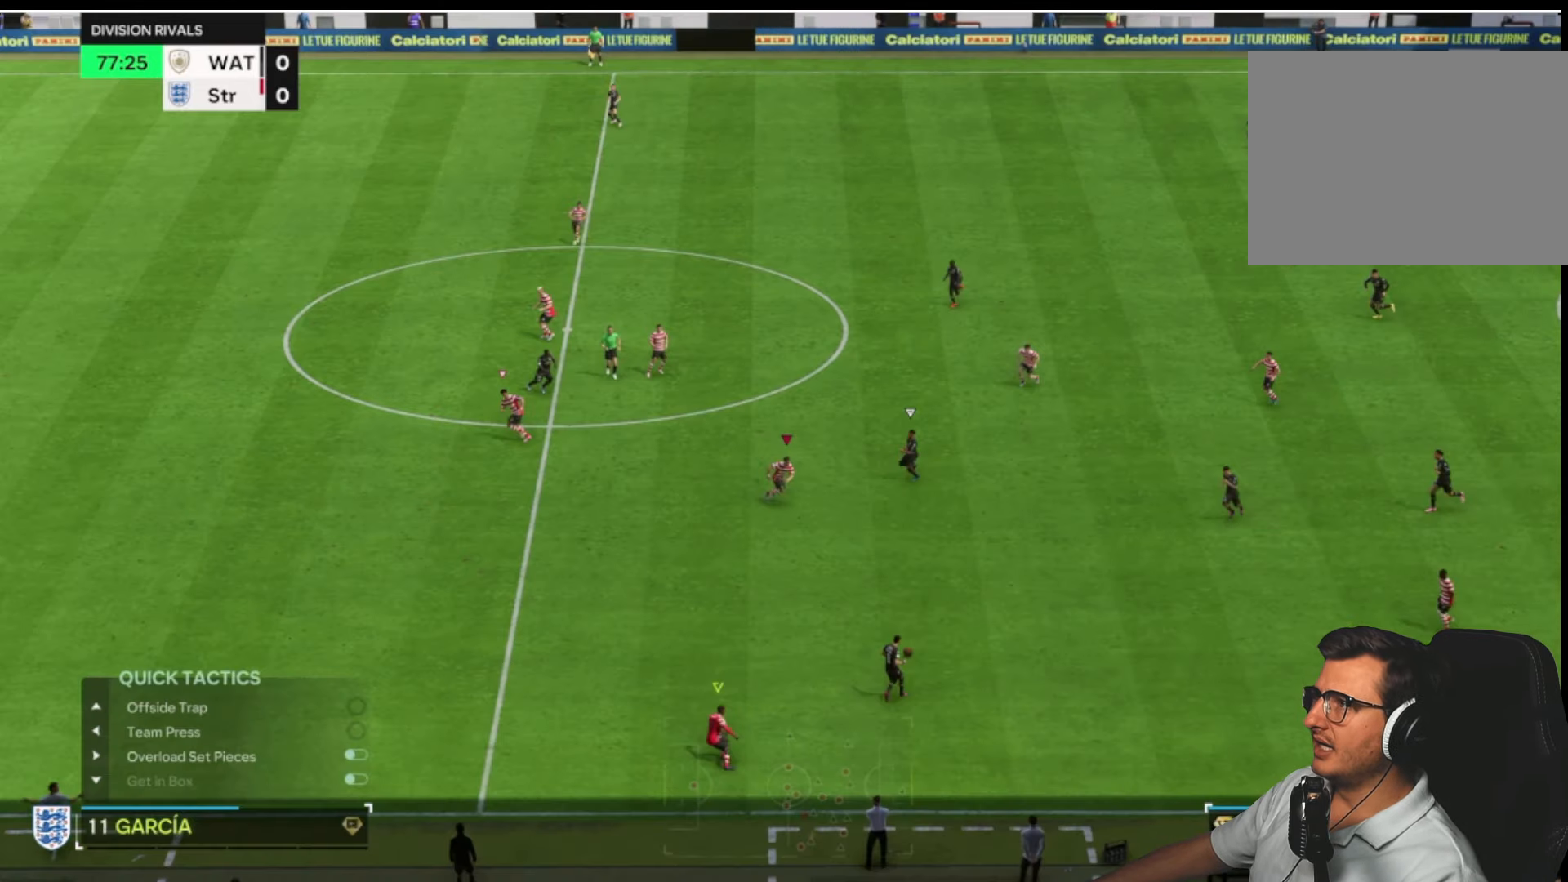
{"buttons": ["R2"], "left_stick": "down", "right_stick": "center", "button_events": [[50, "L2", "up"], [50, "R2", "down"]]}
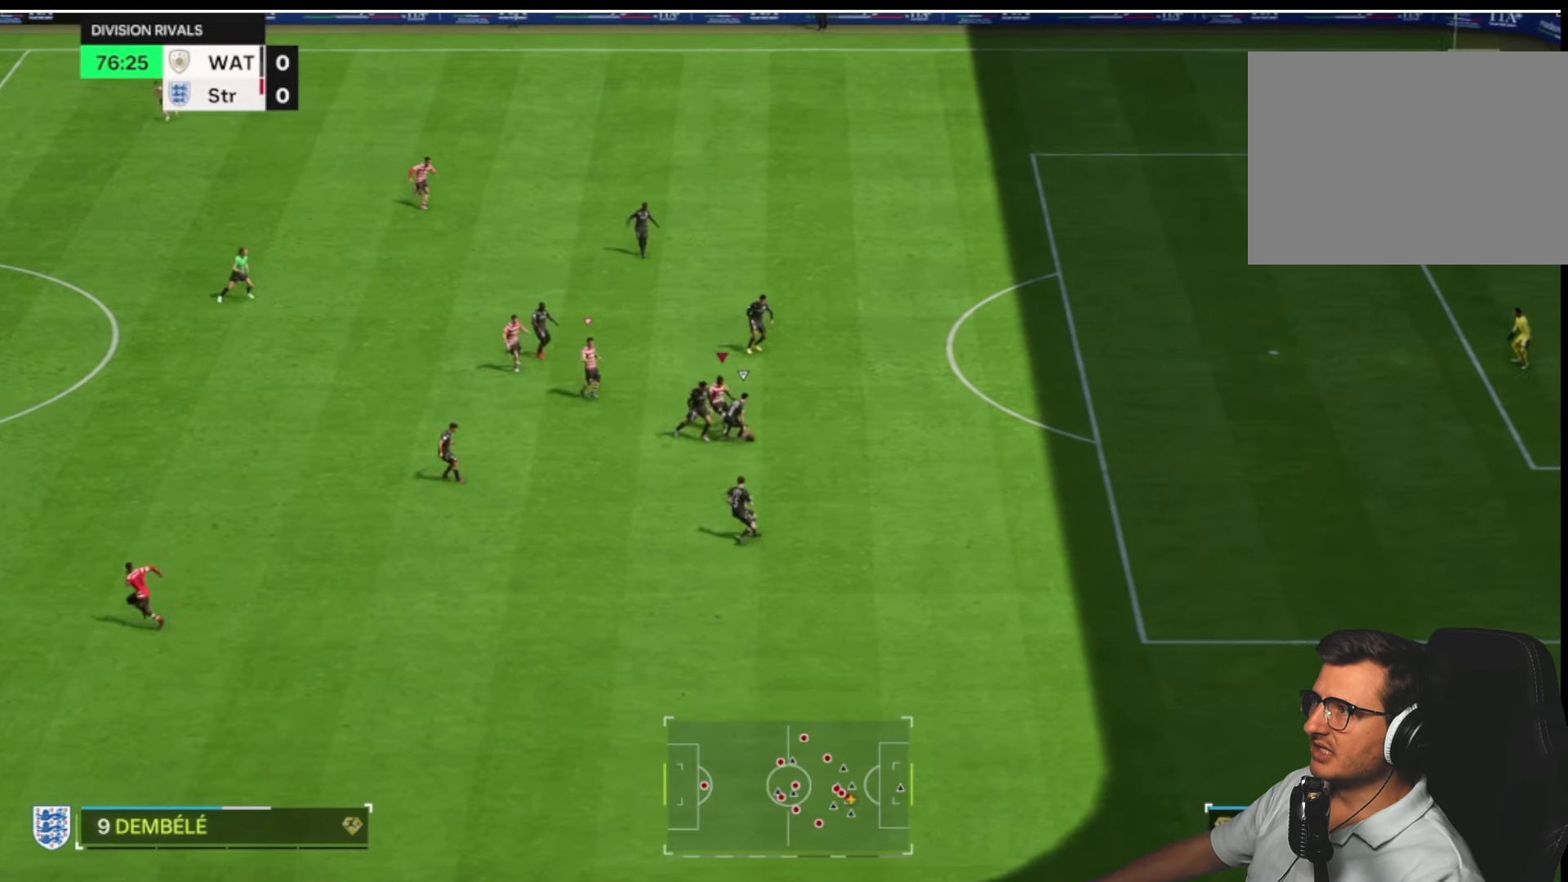
{"buttons": ["R2"], "left_stick": "down", "right_stick": "center", "button_events": [[34, "R2", "up"], [234, "R2", "down"]]}
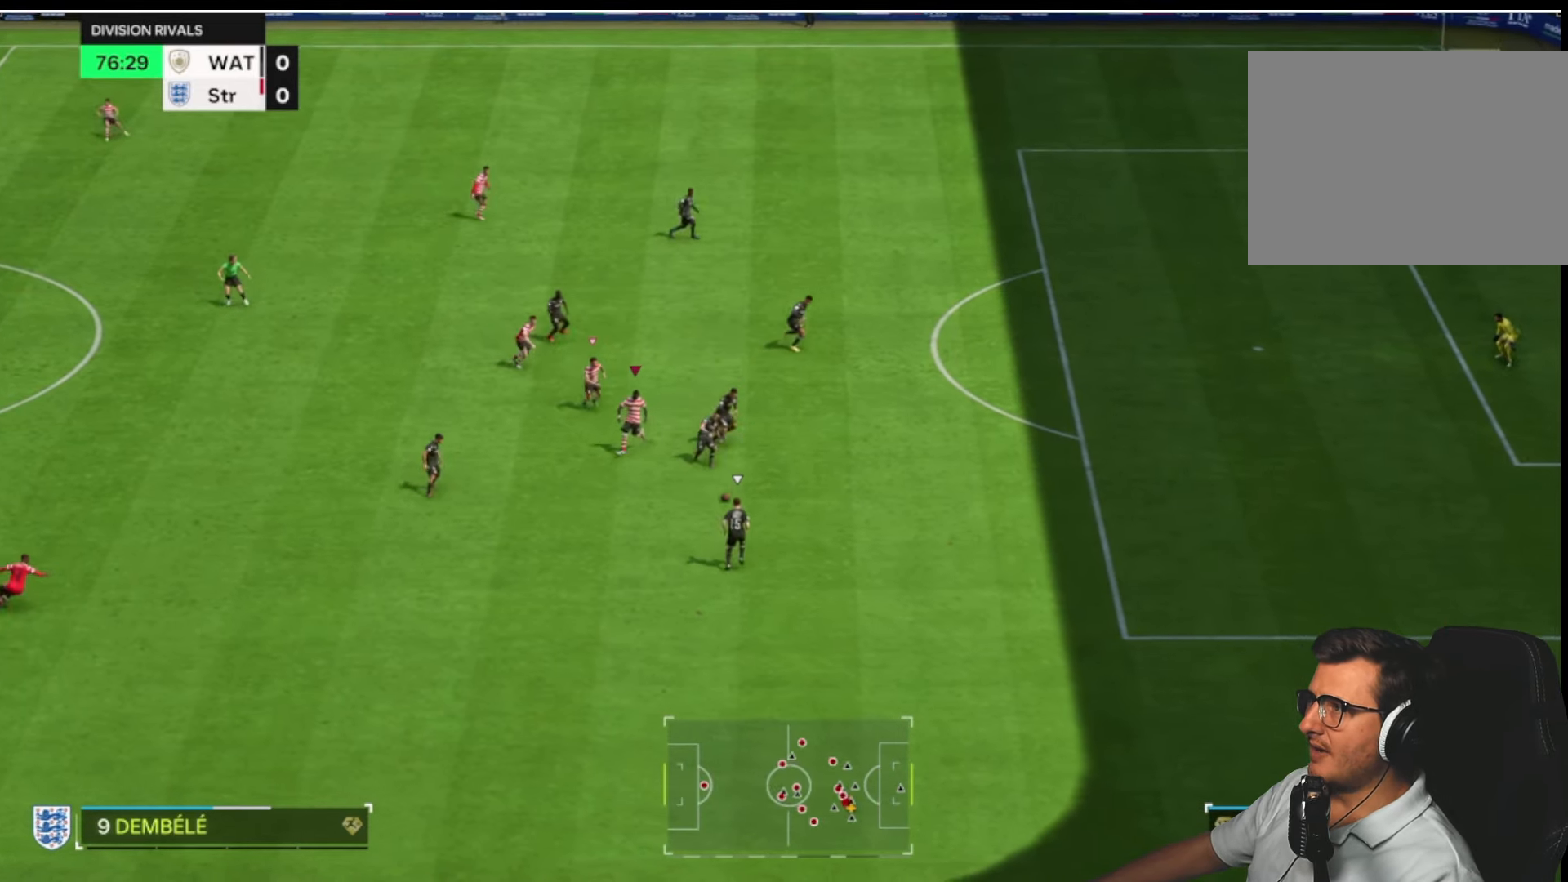
{"buttons": ["R2"], "left_stick": "down", "right_stick": "center", "button_events": [[17, "L3", "down"], [84, "L3", "up"]]}
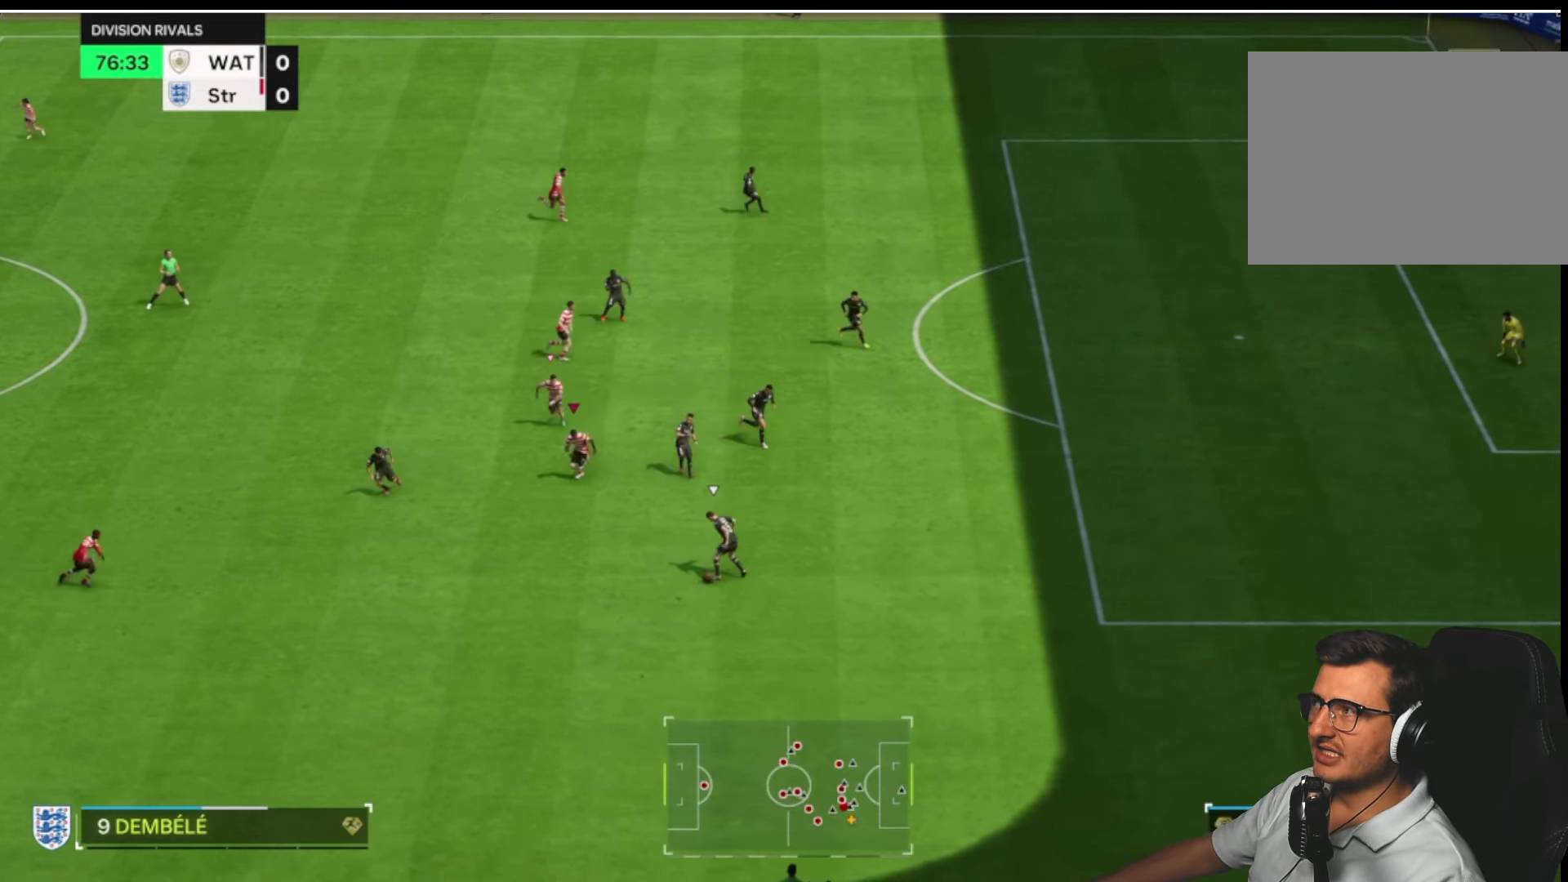
{"buttons": ["R1", "R2", "L3"], "left_stick": "down", "right_stick": "center", "button_events": [[150, "L3", "down"], [333, "R1", "down"]]}
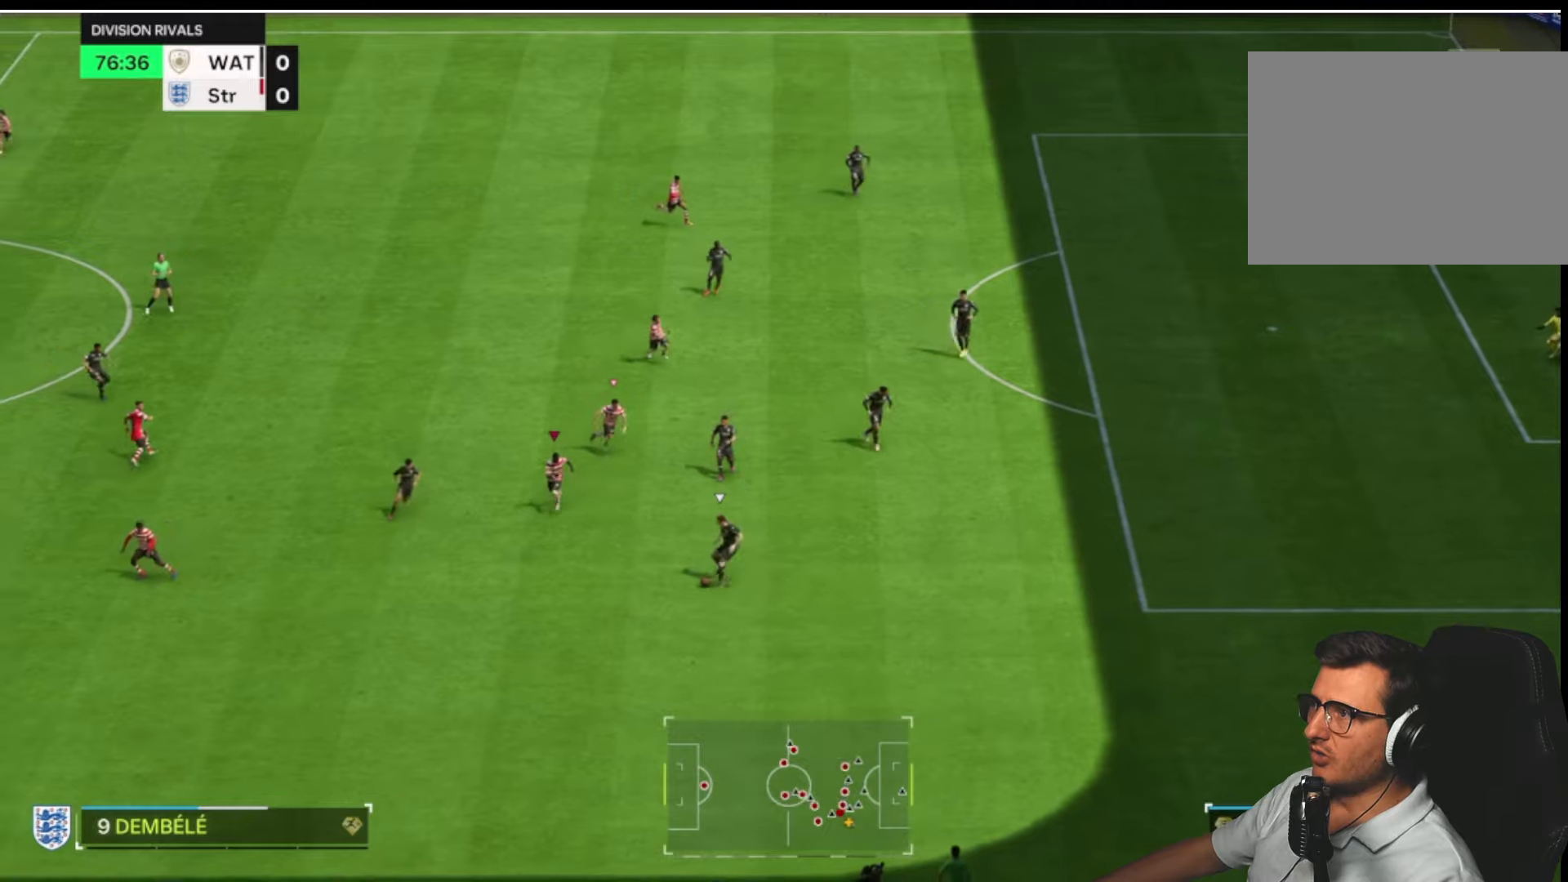
{"buttons": ["R1", "R2"], "left_stick": "down-right", "right_stick": "center", "button_events": [[283, "L3", "up"]]}
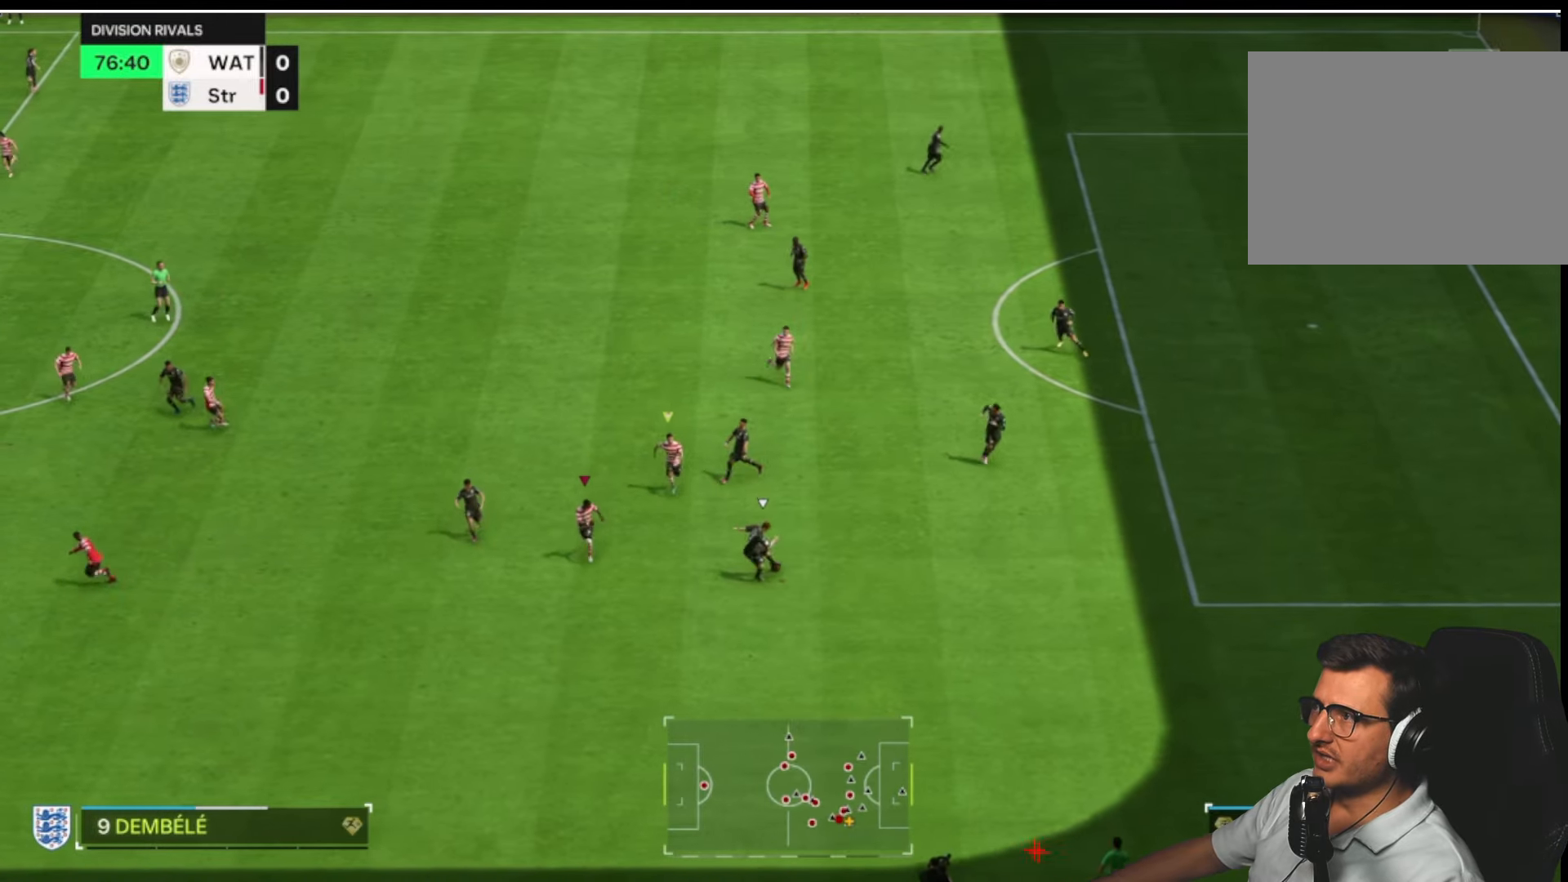
{"buttons": ["R1", "R2"], "left_stick": "down-right", "right_stick": "center", "button_events": []}
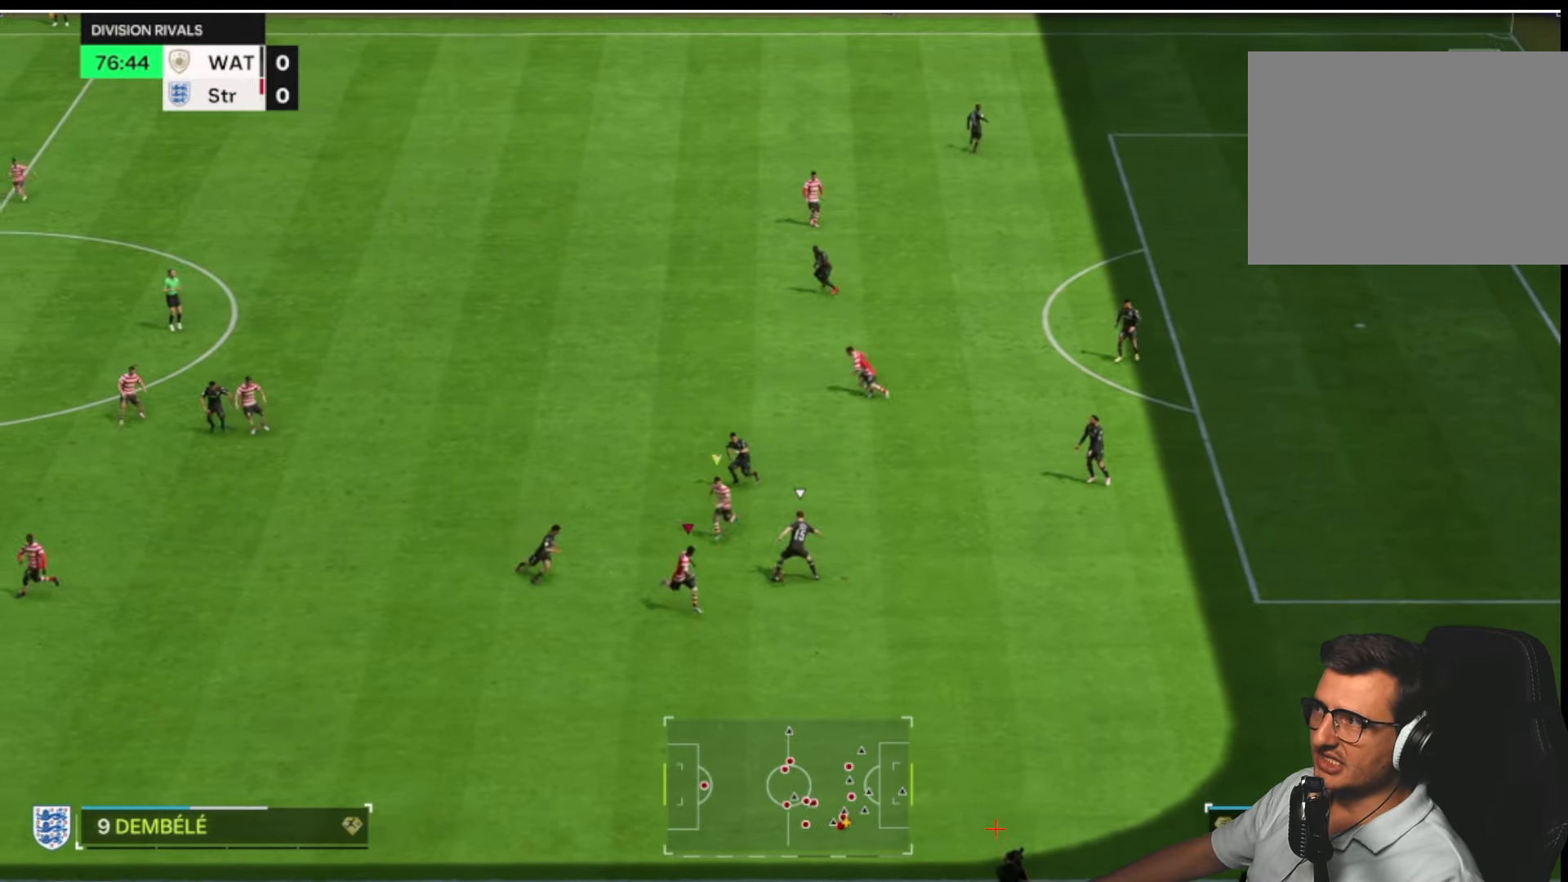
{"buttons": ["R1", "R2"], "left_stick": "up-right", "right_stick": "center"}
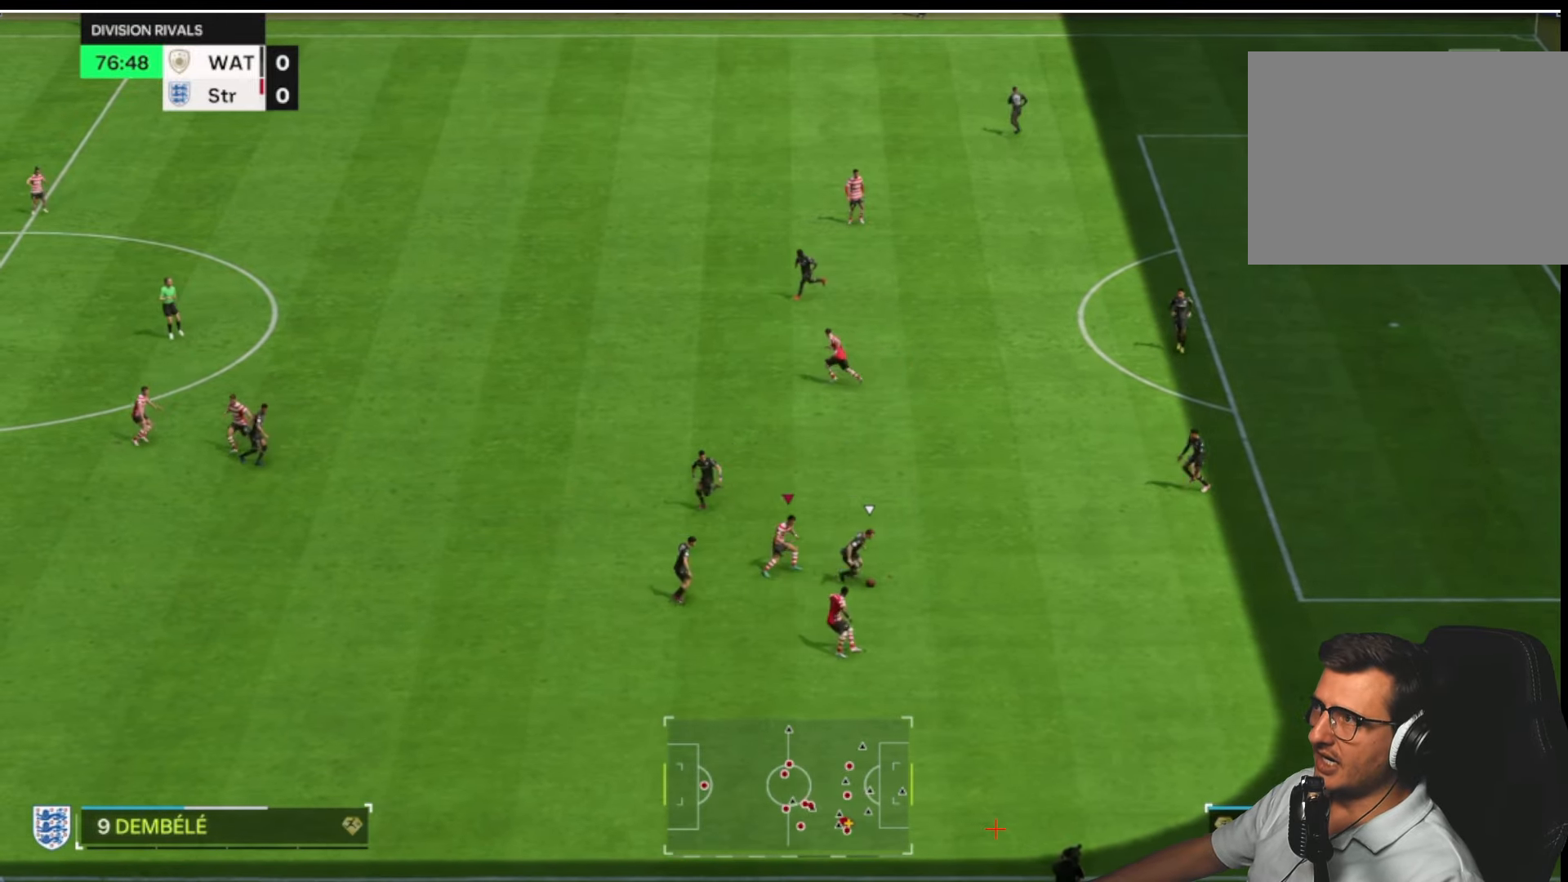
{"buttons": ["R1", "R2"], "left_stick": "down", "right_stick": "center", "button_events": []}
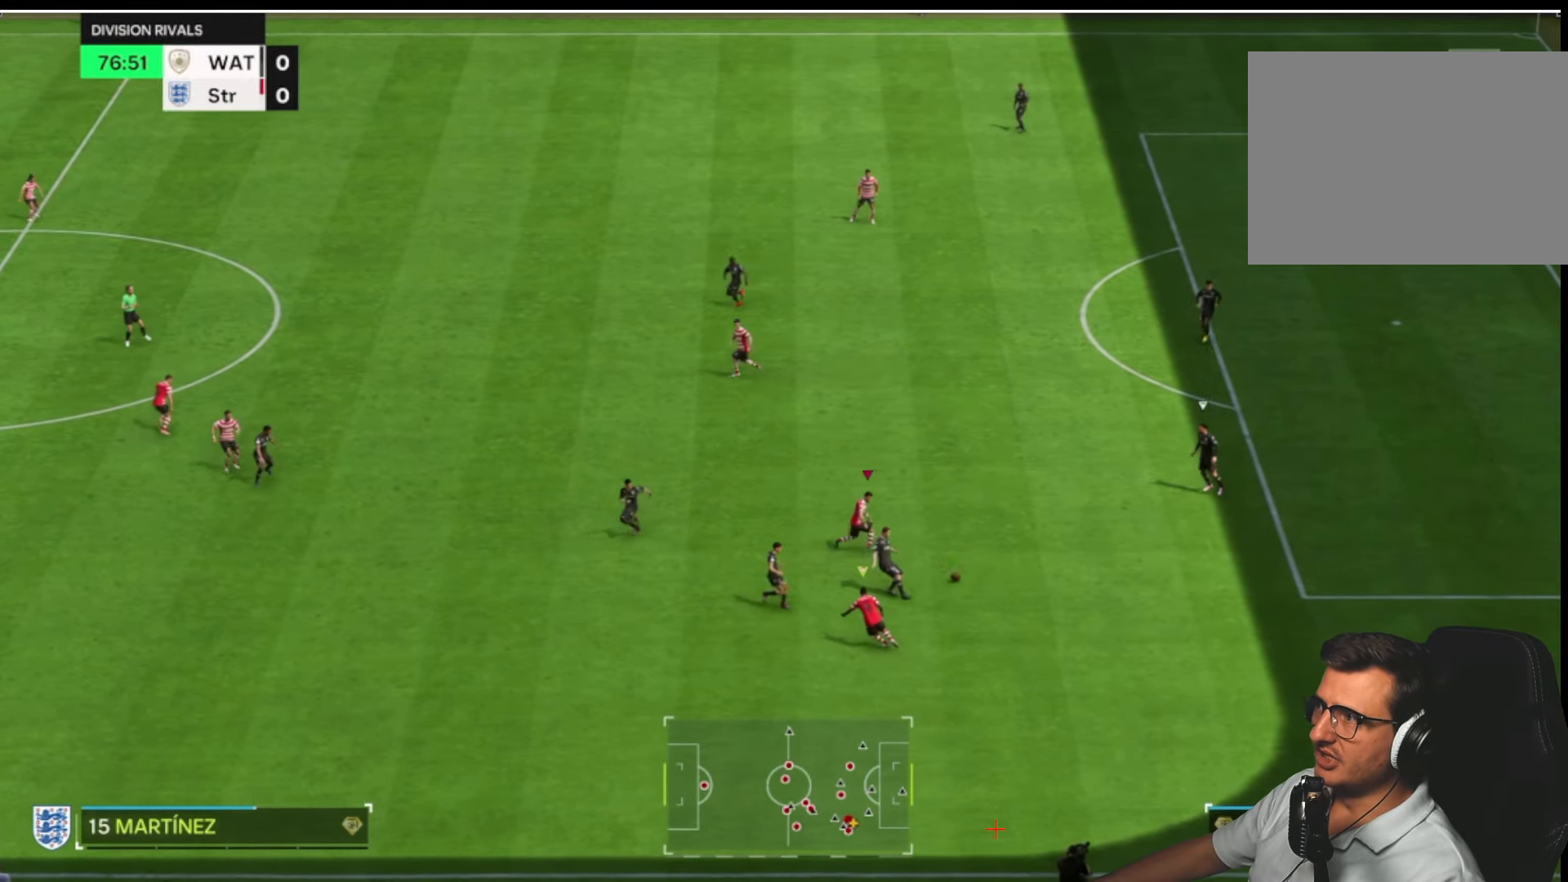
{"buttons": [], "left_stick": "up", "right_stick": "center", "button_events": [[183, "R1", "up"], [233, "R2", "up"]]}
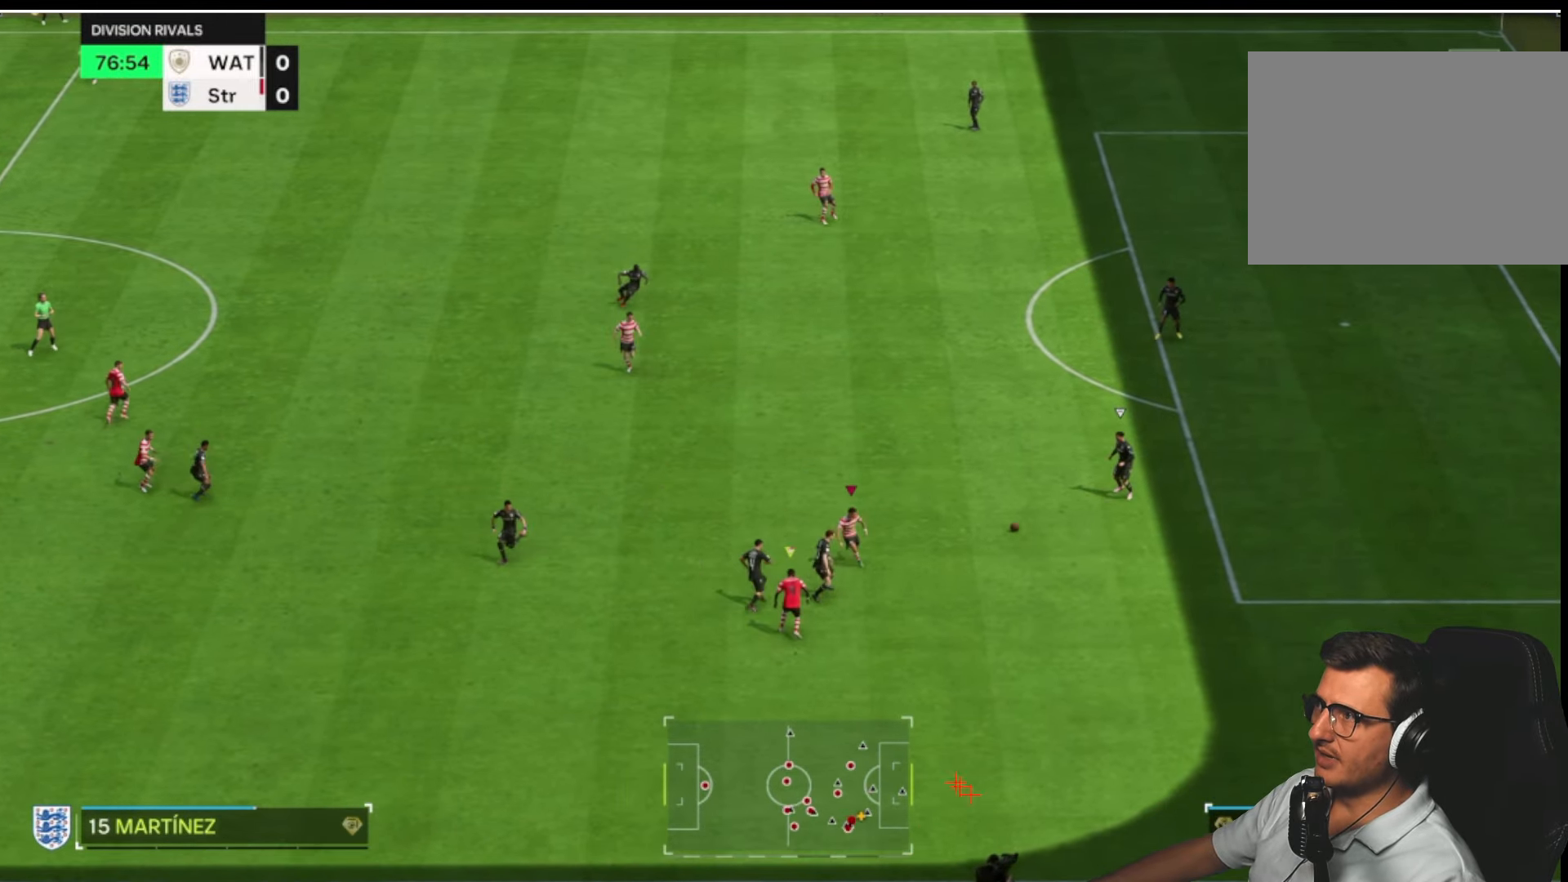
{"buttons": ["R2"], "left_stick": "up-left", "right_stick": "center", "button_events": [[266, "R2", "down"]]}
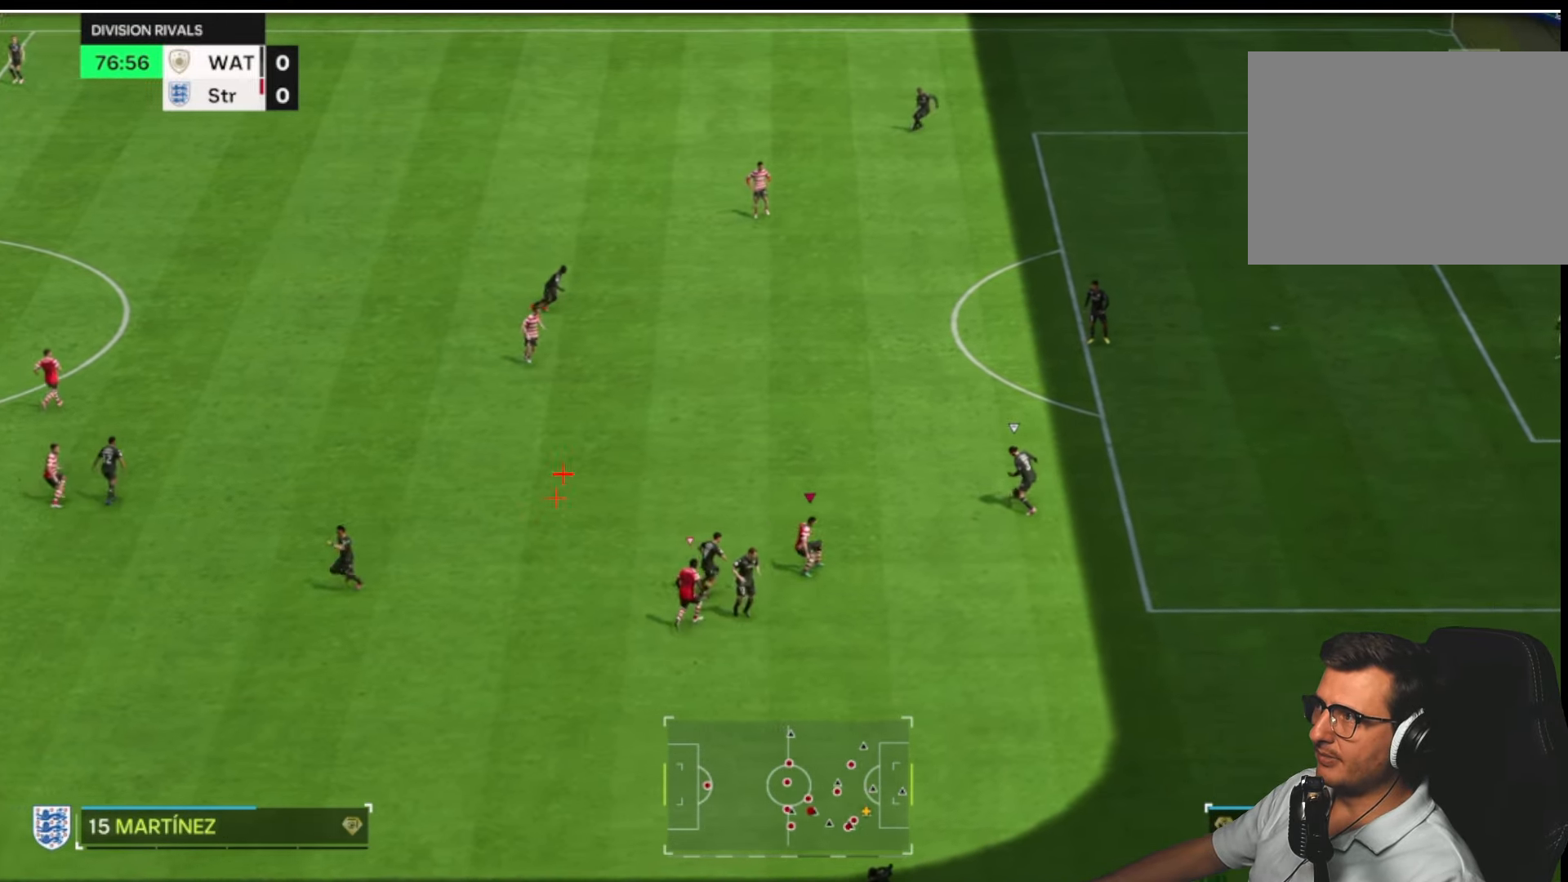
{"buttons": [], "left_stick": "up-right", "right_stick": "center", "button_events": [[416, "R2", "up"]]}
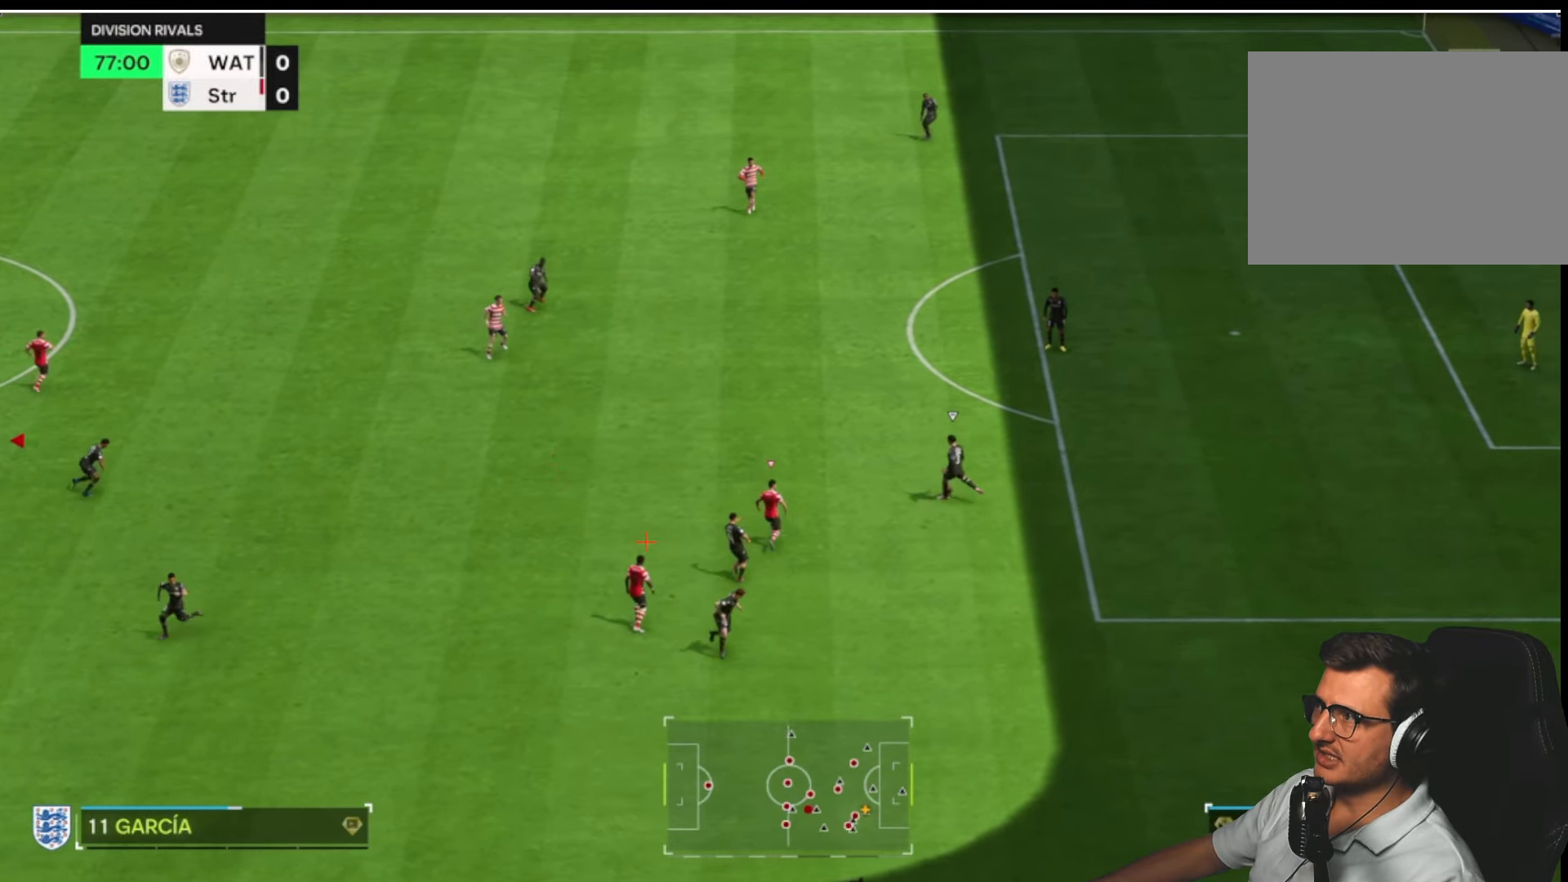
{"buttons": ["R2"], "left_stick": "right", "right_stick": "center", "button_events": [[33, "R2", "down"]]}
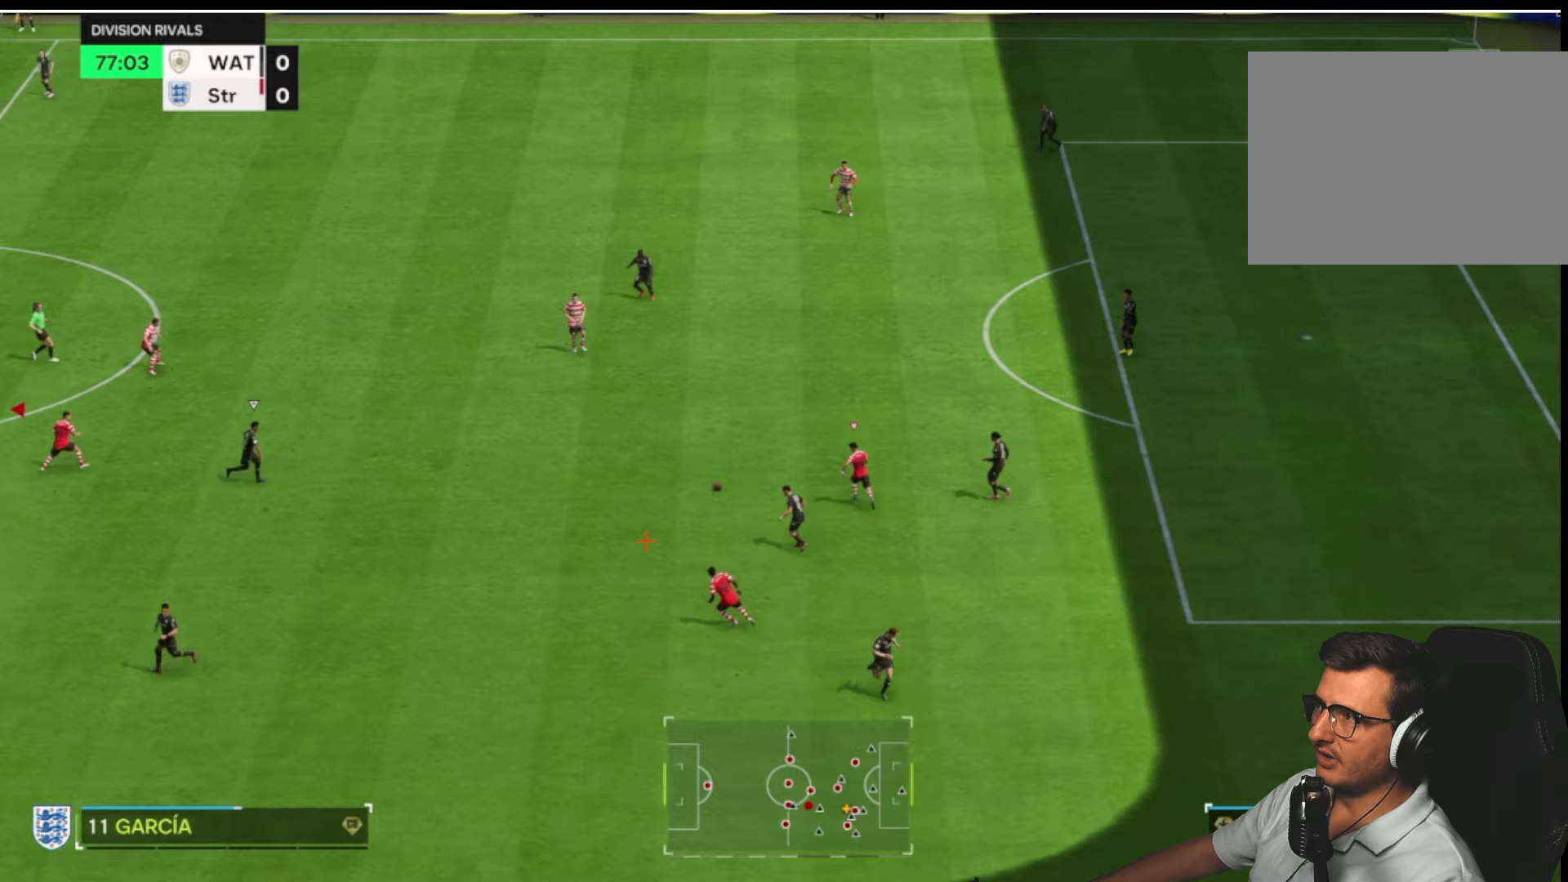
{"buttons": ["R2"], "left_stick": "down-right", "right_stick": "center", "button_events": []}
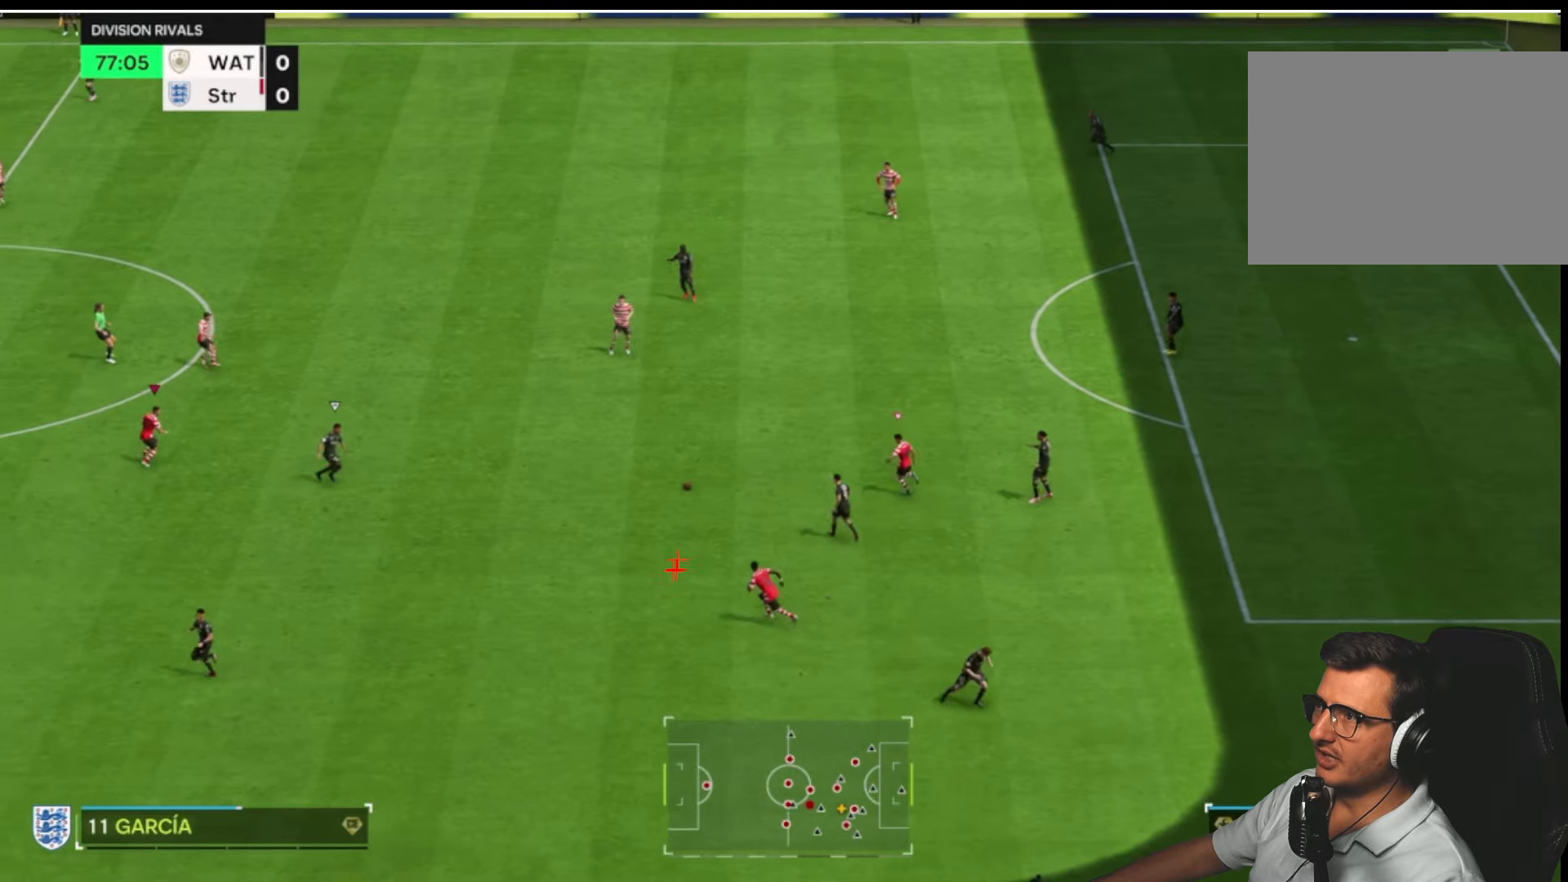
{"buttons": ["R1", "R2"], "left_stick": "down-right", "right_stick": "center", "button_events": [[350, "R1", "down"]]}
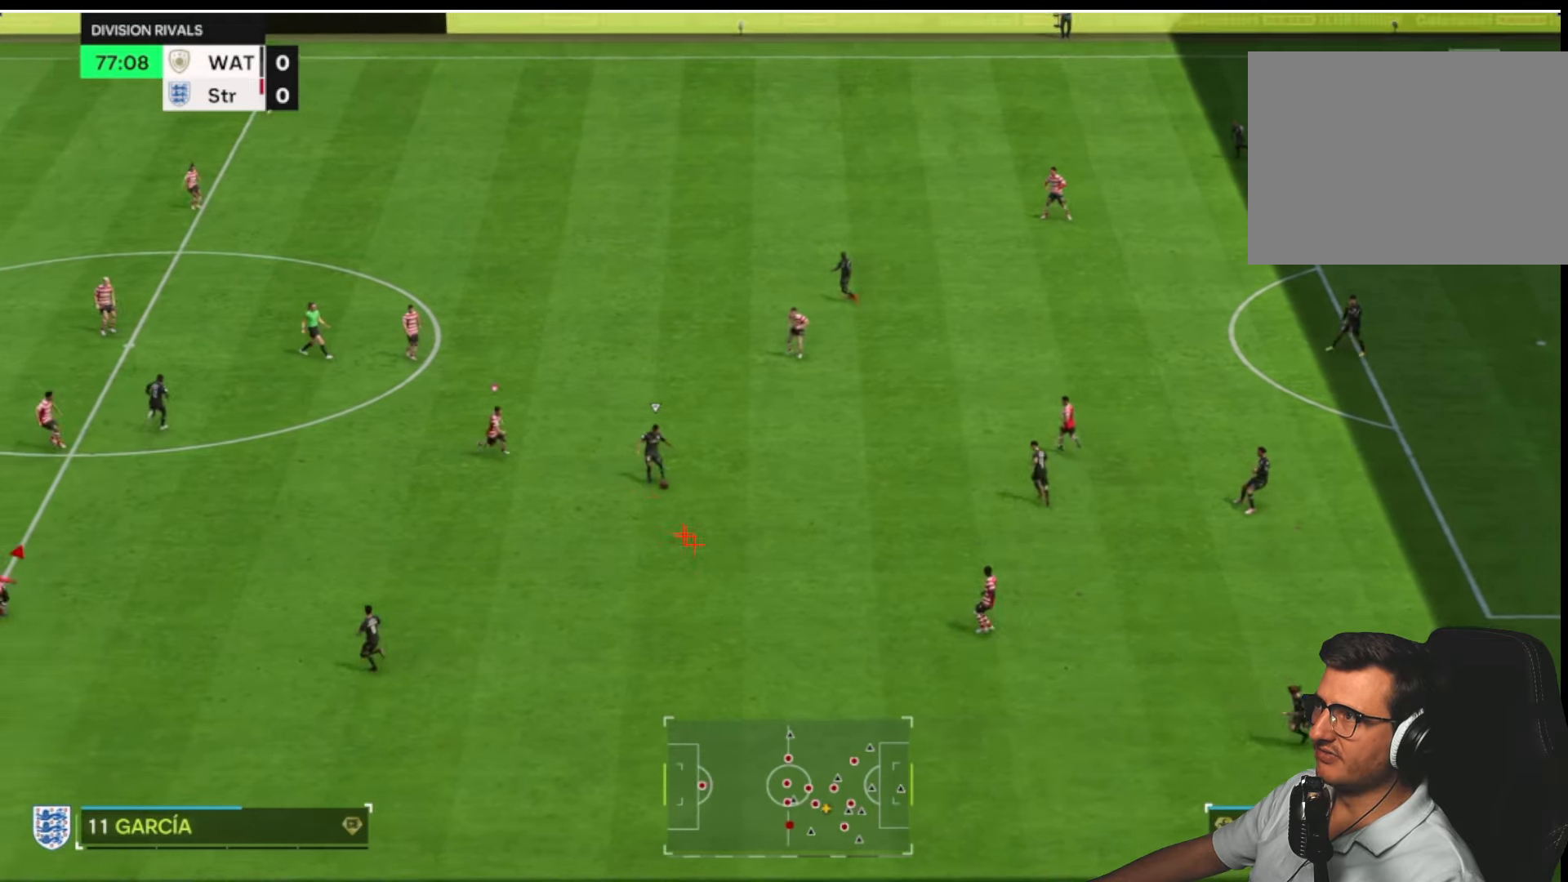
{"buttons": ["R1", "R2", "DPAD_UP"], "left_stick": "down-right", "right_stick": "center", "button_events": [[200, "DPAD_UP", "down"], [350, "DPAD_UP", "up"], [433, "DPAD_UP", "down"]]}
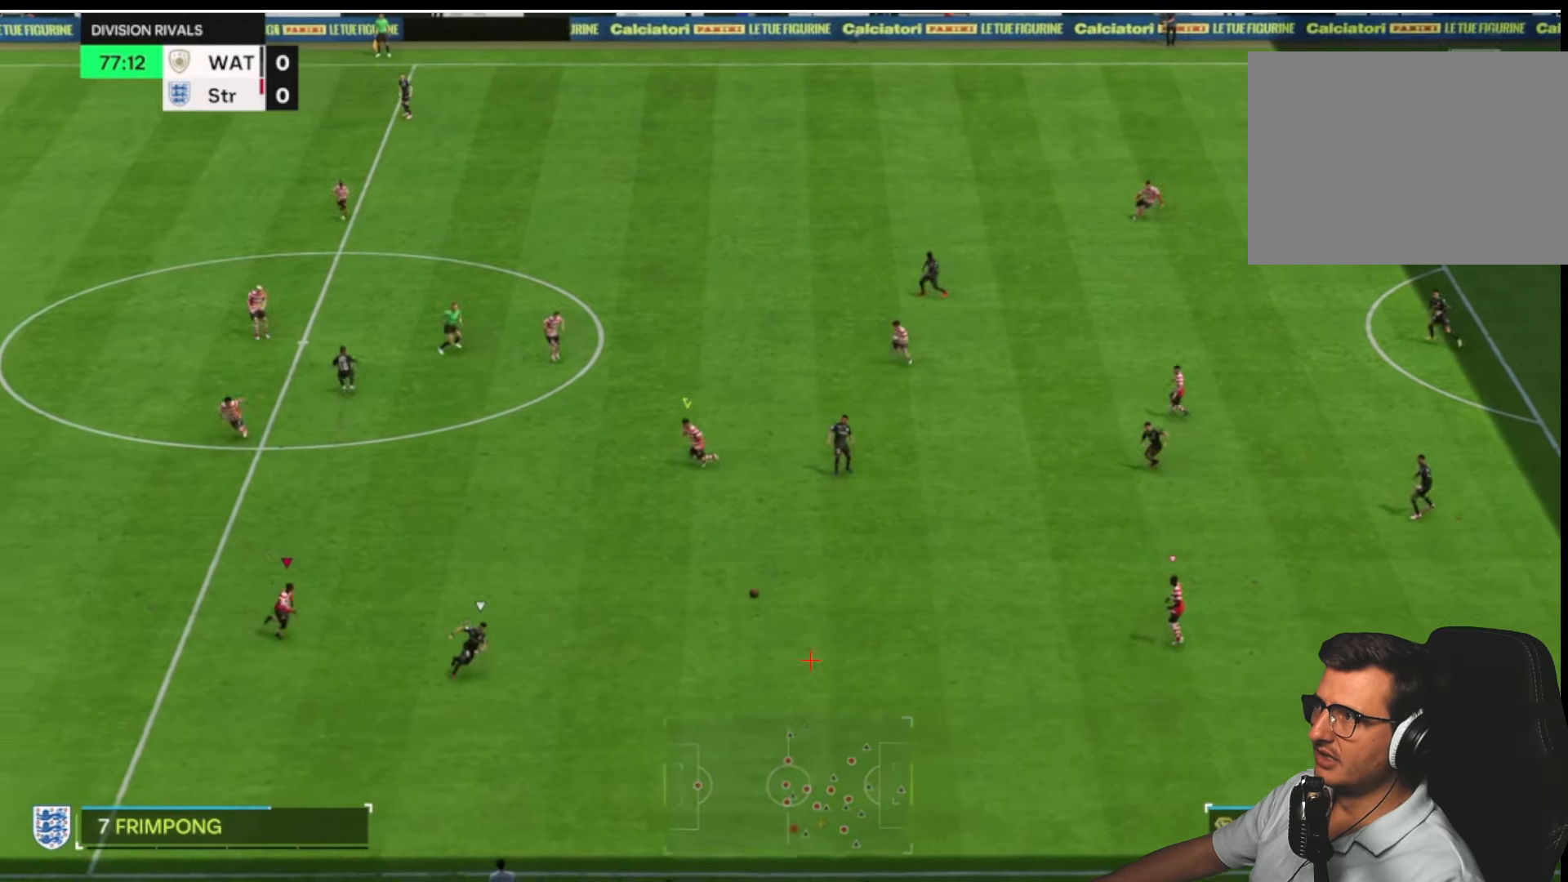
{"buttons": ["R2"], "left_stick": "down", "right_stick": "center", "button_events": [[67, "DPAD_UP", "up"], [83, "R1", "up"]]}